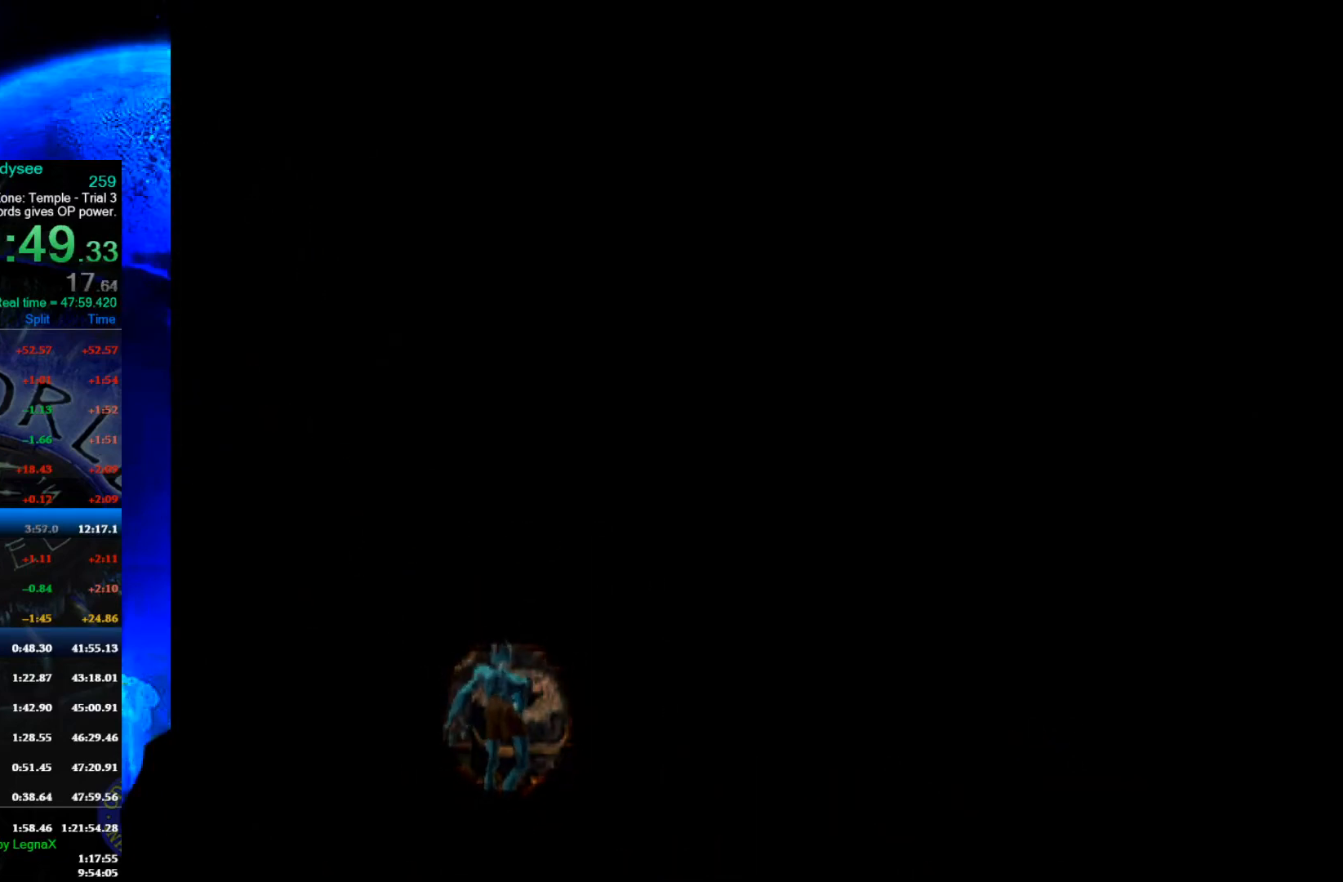
Gameplay with a controller (Xbox layout); each line is a JSON object with the inputs held at the frame after it. "events" lists button and stick changes between this image and that frame as [ms after this image, input, new state], when the widget could be followed in between. Not read: right_stick.
{"buttons": ["A"], "left_stick": "center", "events": []}
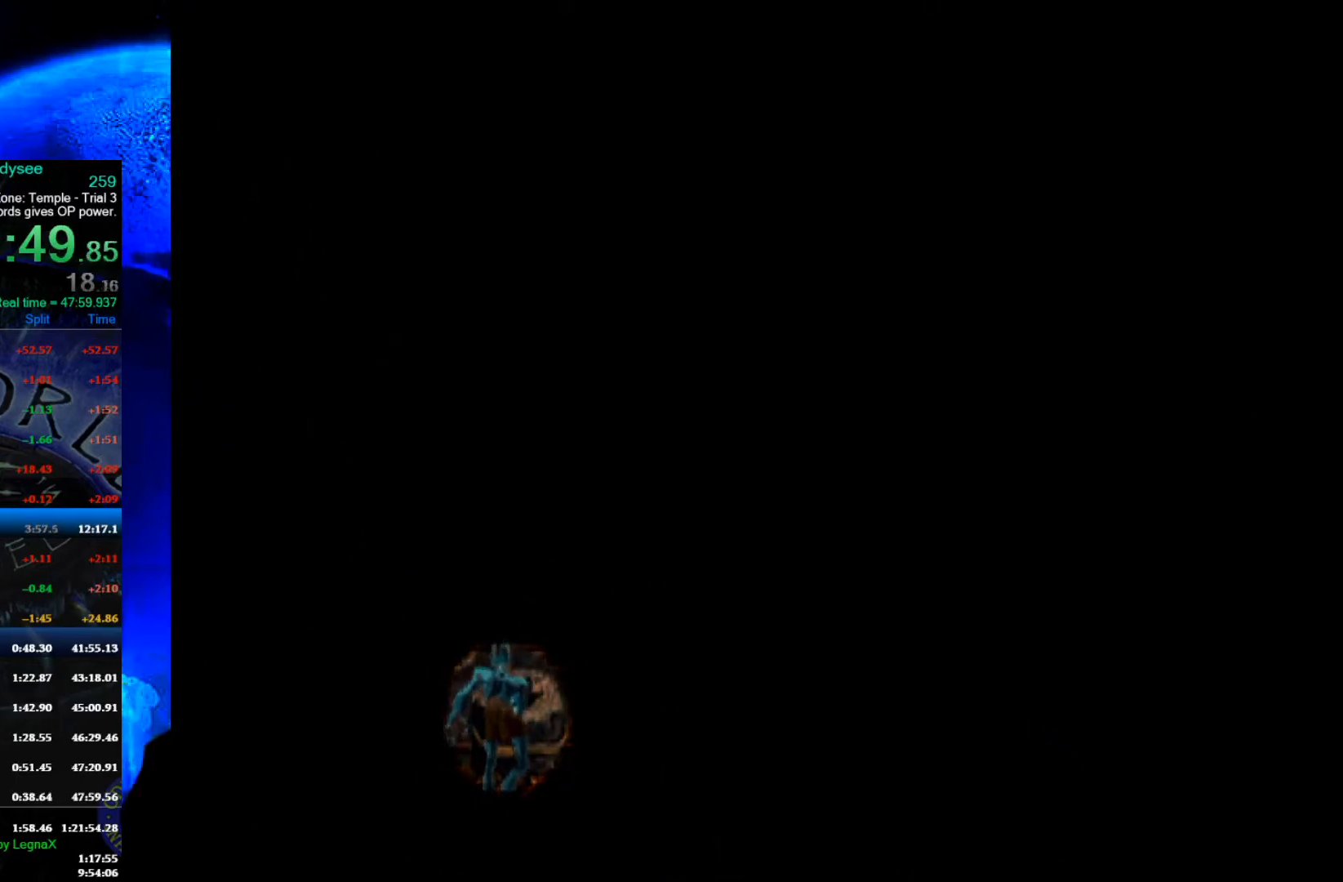
{"buttons": ["A"], "left_stick": "center", "events": []}
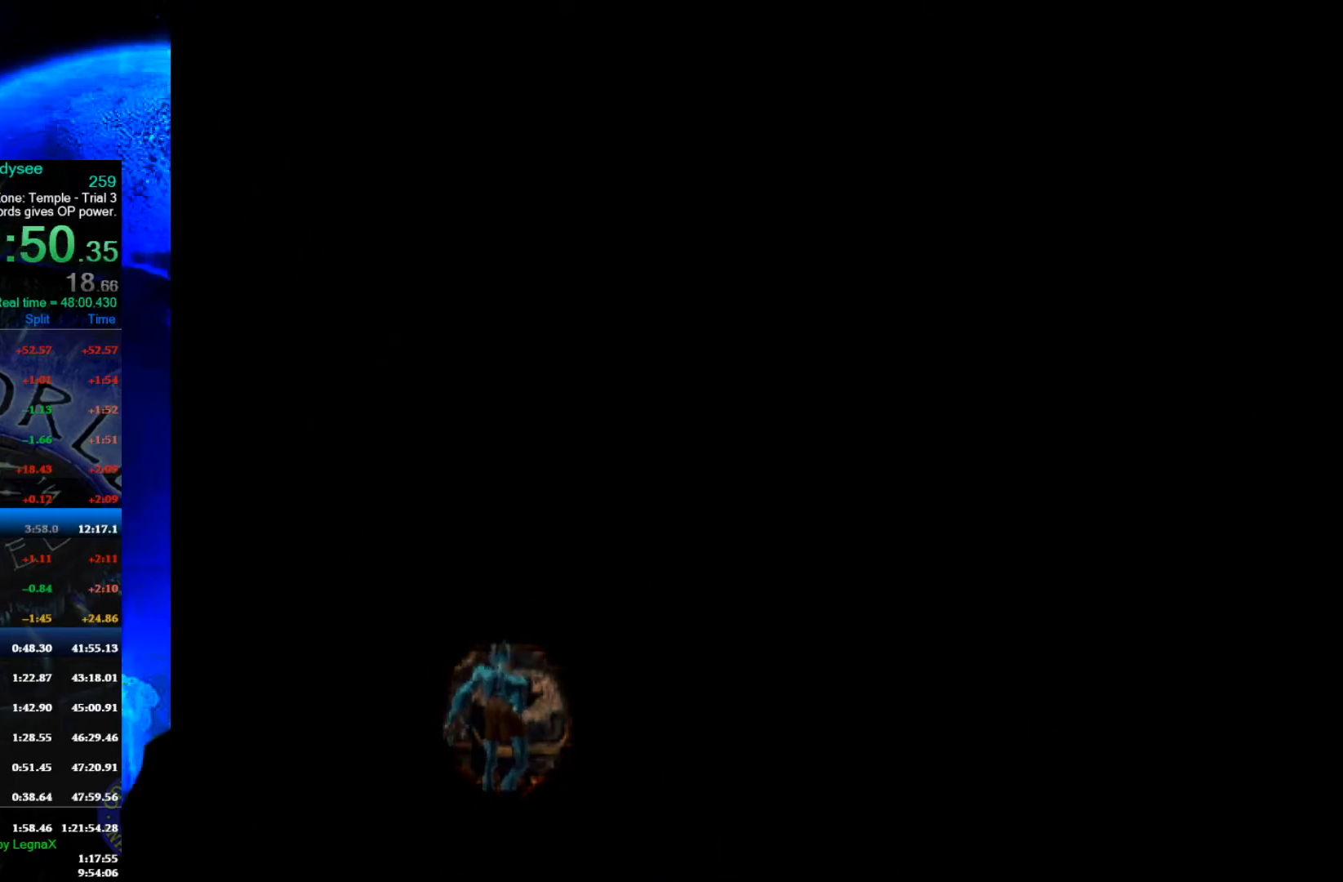
{"buttons": ["A"], "left_stick": "center", "events": []}
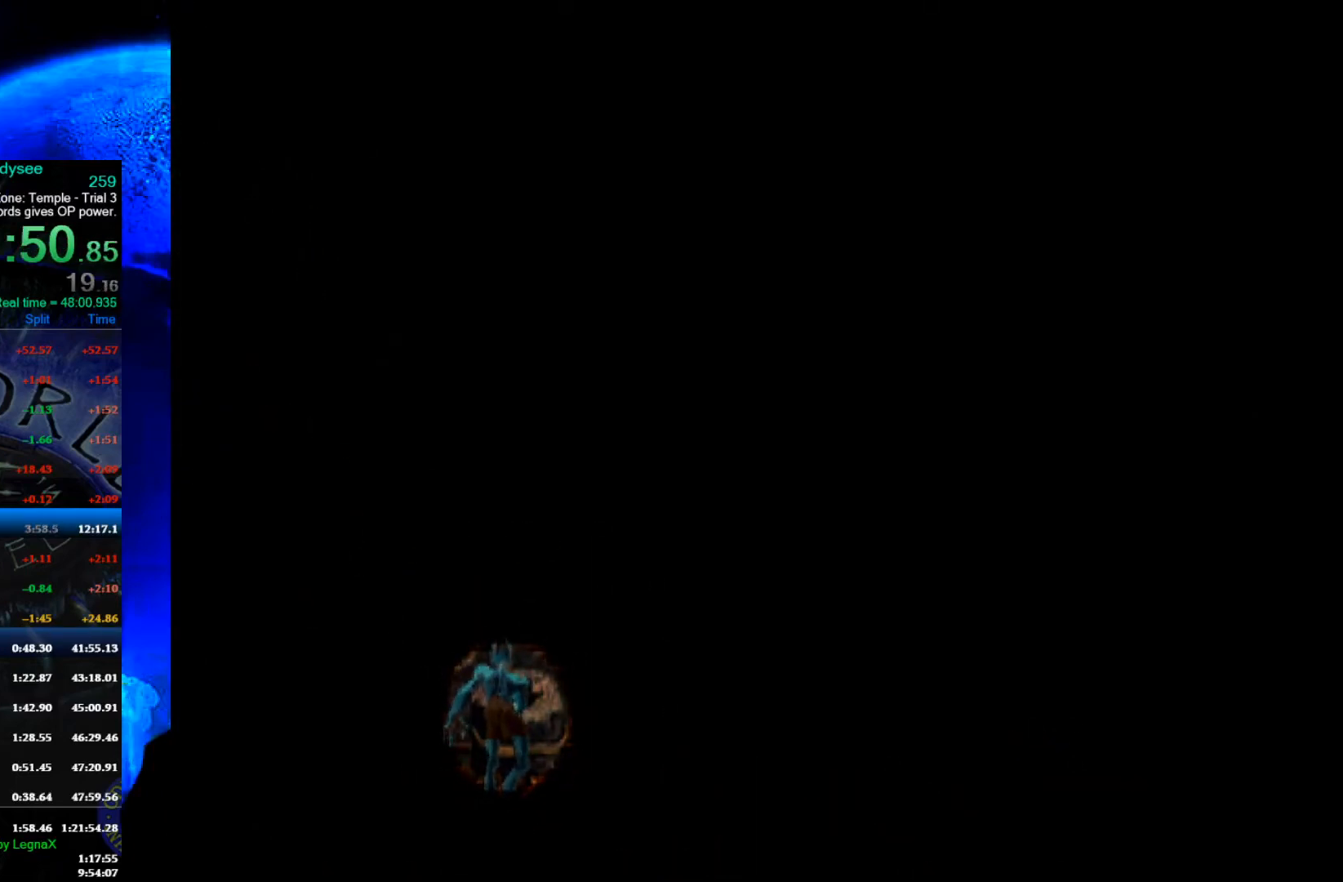
{"buttons": ["A"], "left_stick": "center", "events": []}
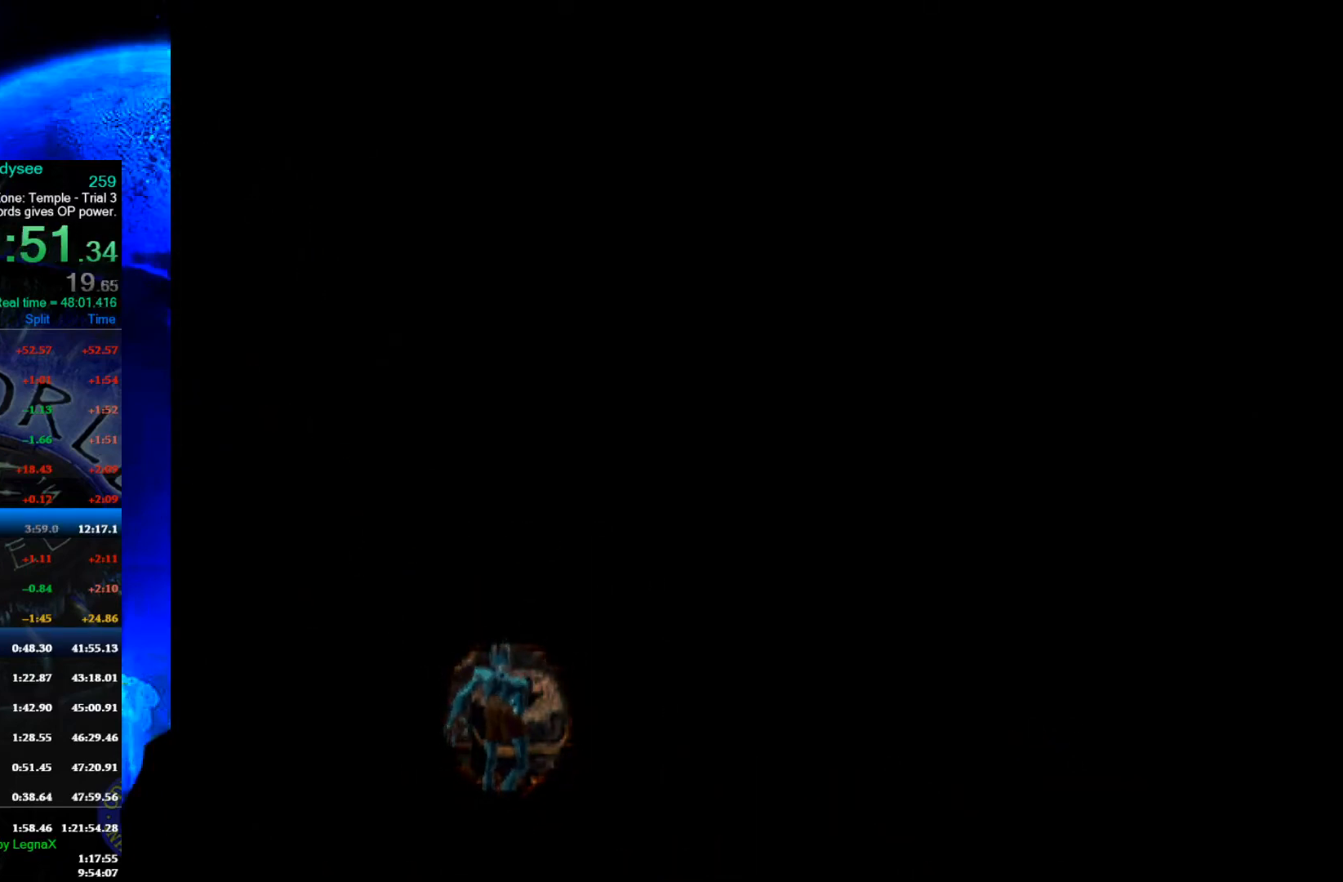
{"buttons": ["A"], "left_stick": "center", "events": []}
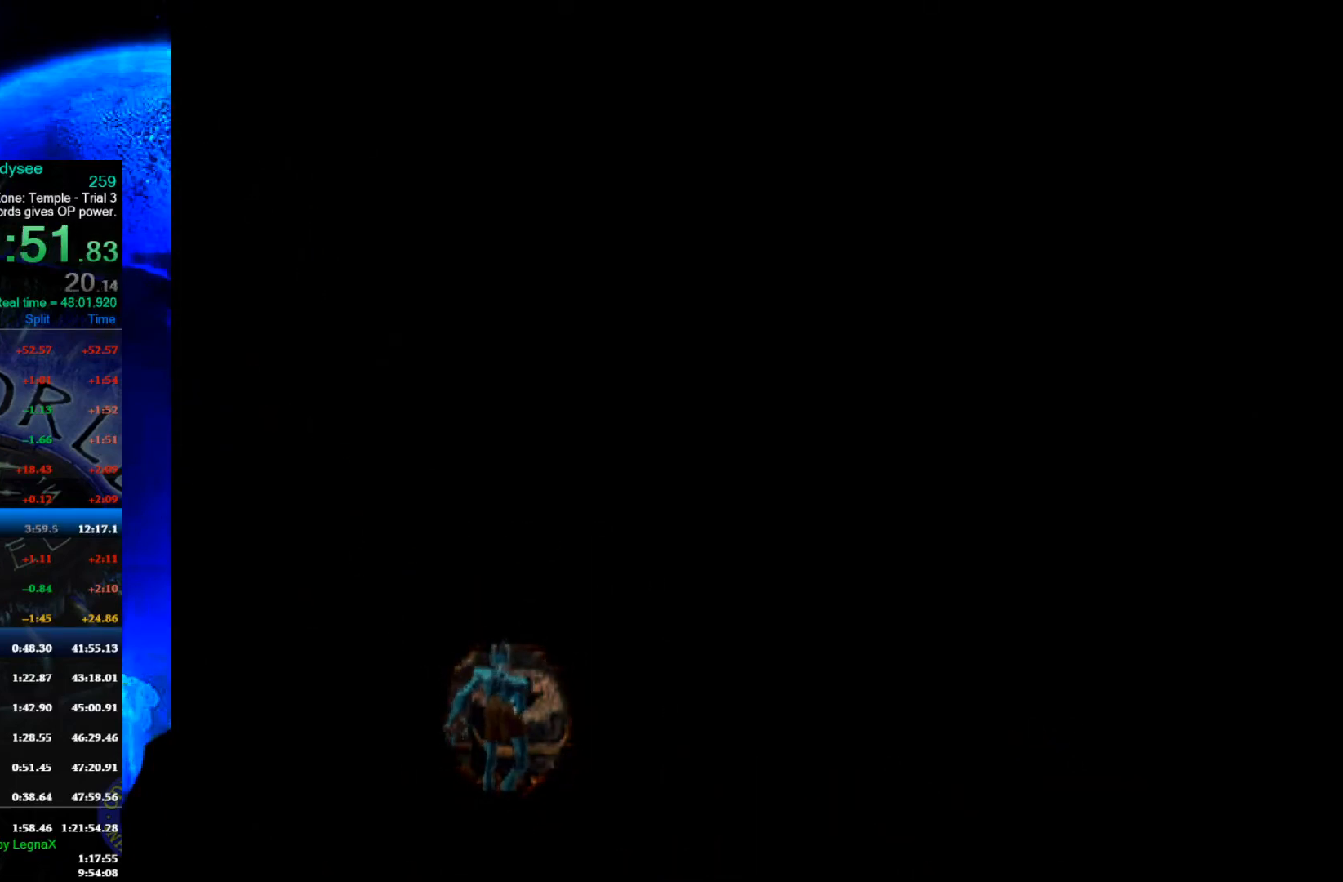
{"buttons": ["A"], "left_stick": "center", "events": []}
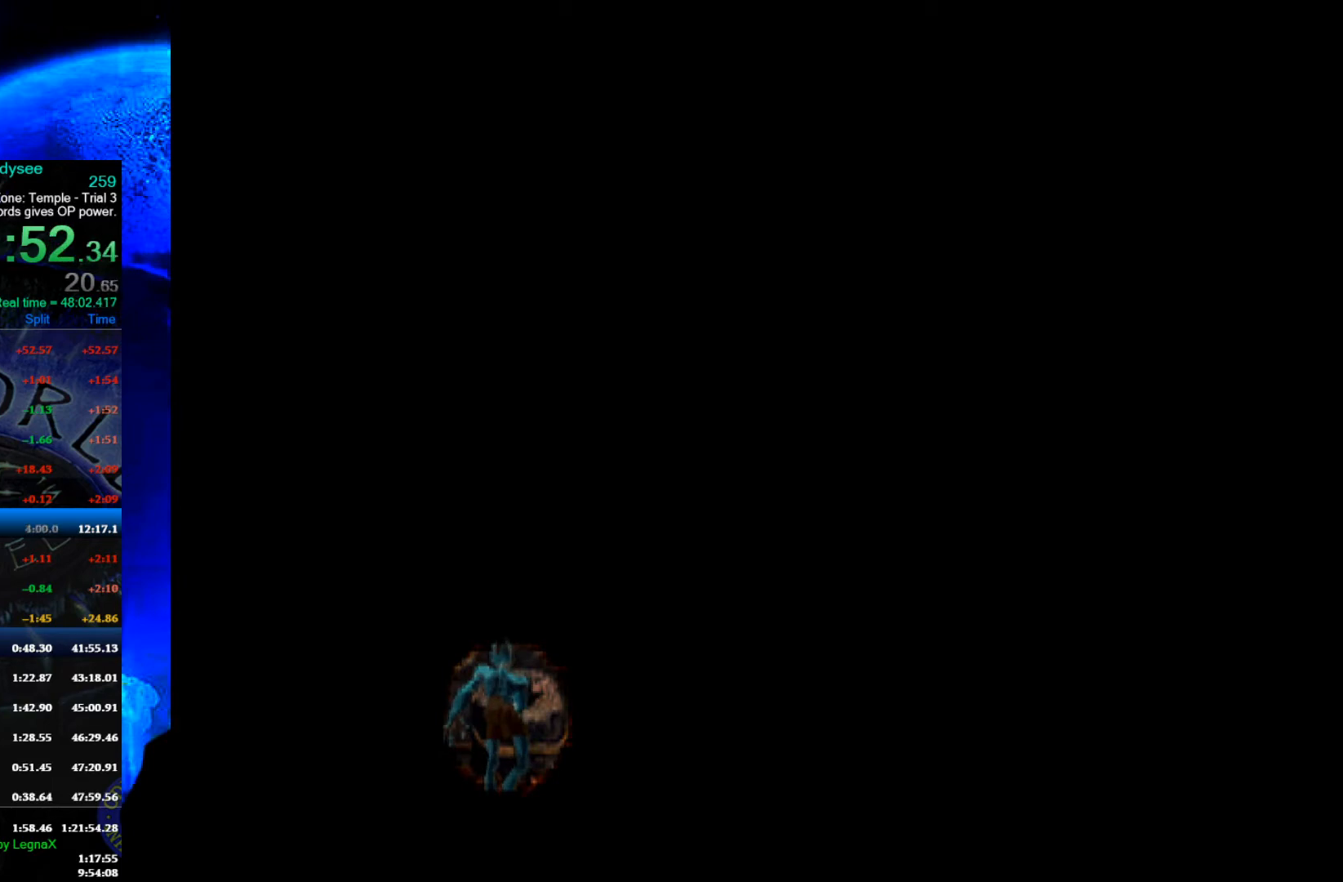
{"buttons": ["A", "R1"], "left_stick": "right", "events": [[100, "left_stick", "right"], [200, "R1", "down"]]}
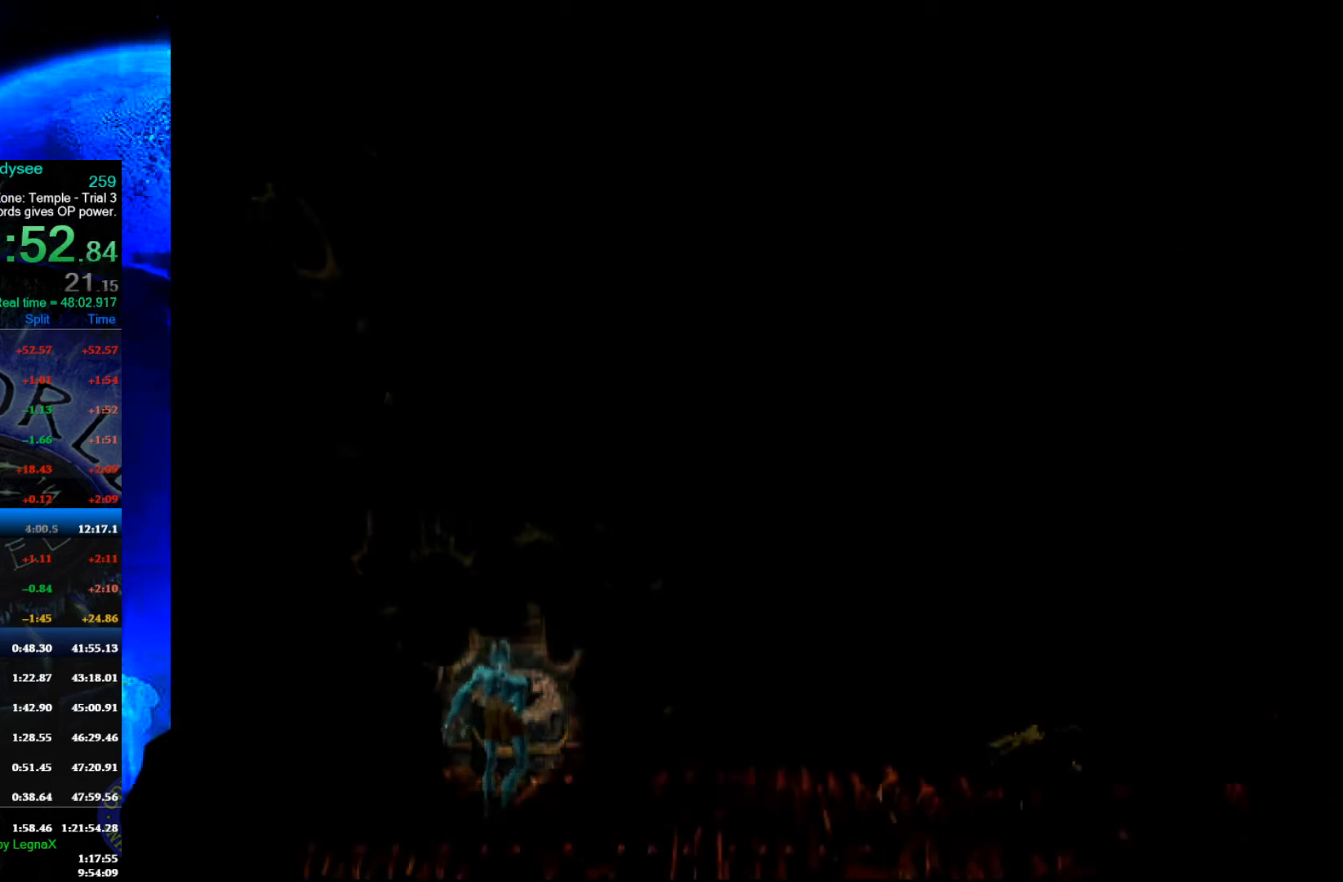
{"buttons": ["A", "R1"], "left_stick": "right", "events": []}
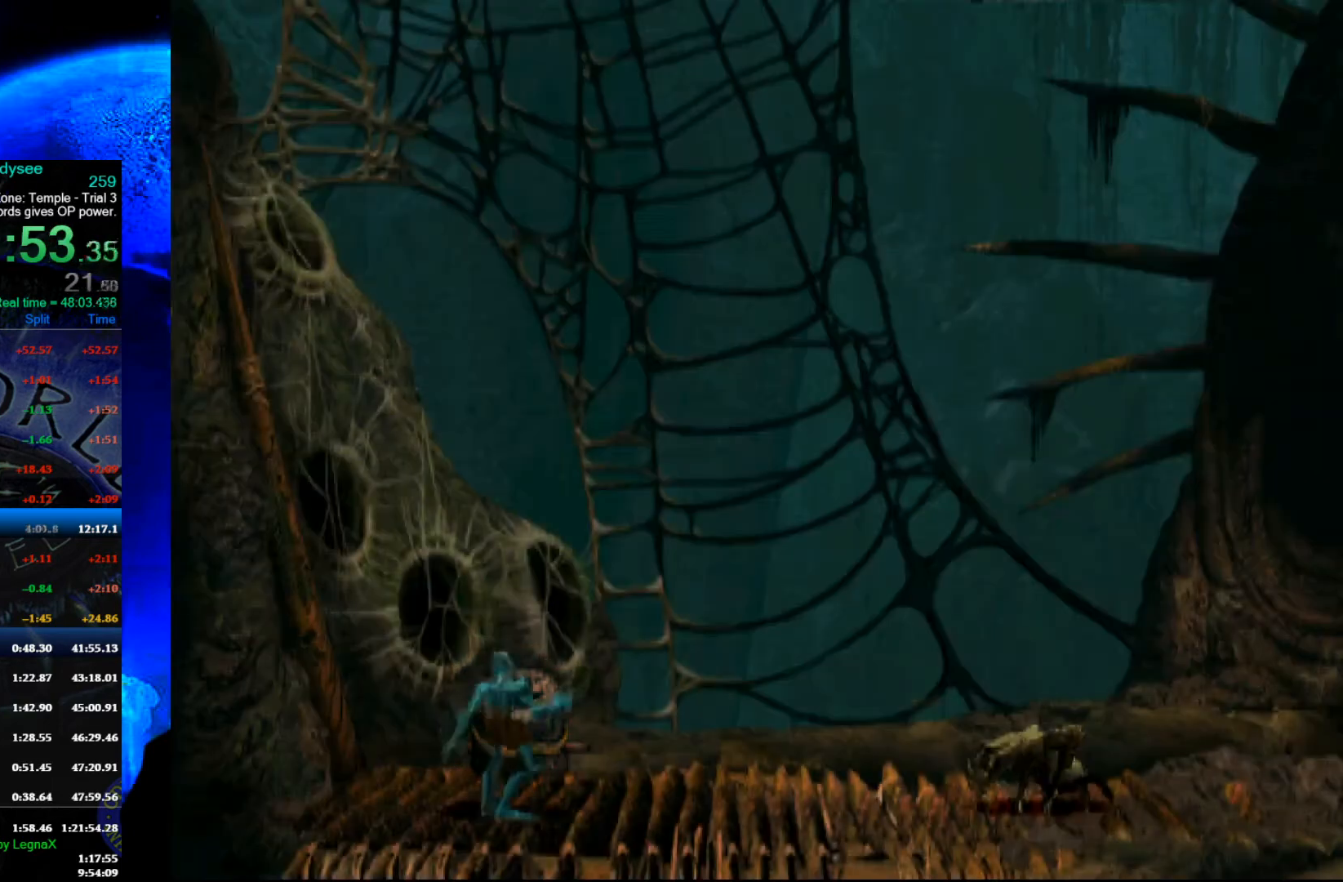
{"buttons": ["A", "R1"], "left_stick": "right", "events": []}
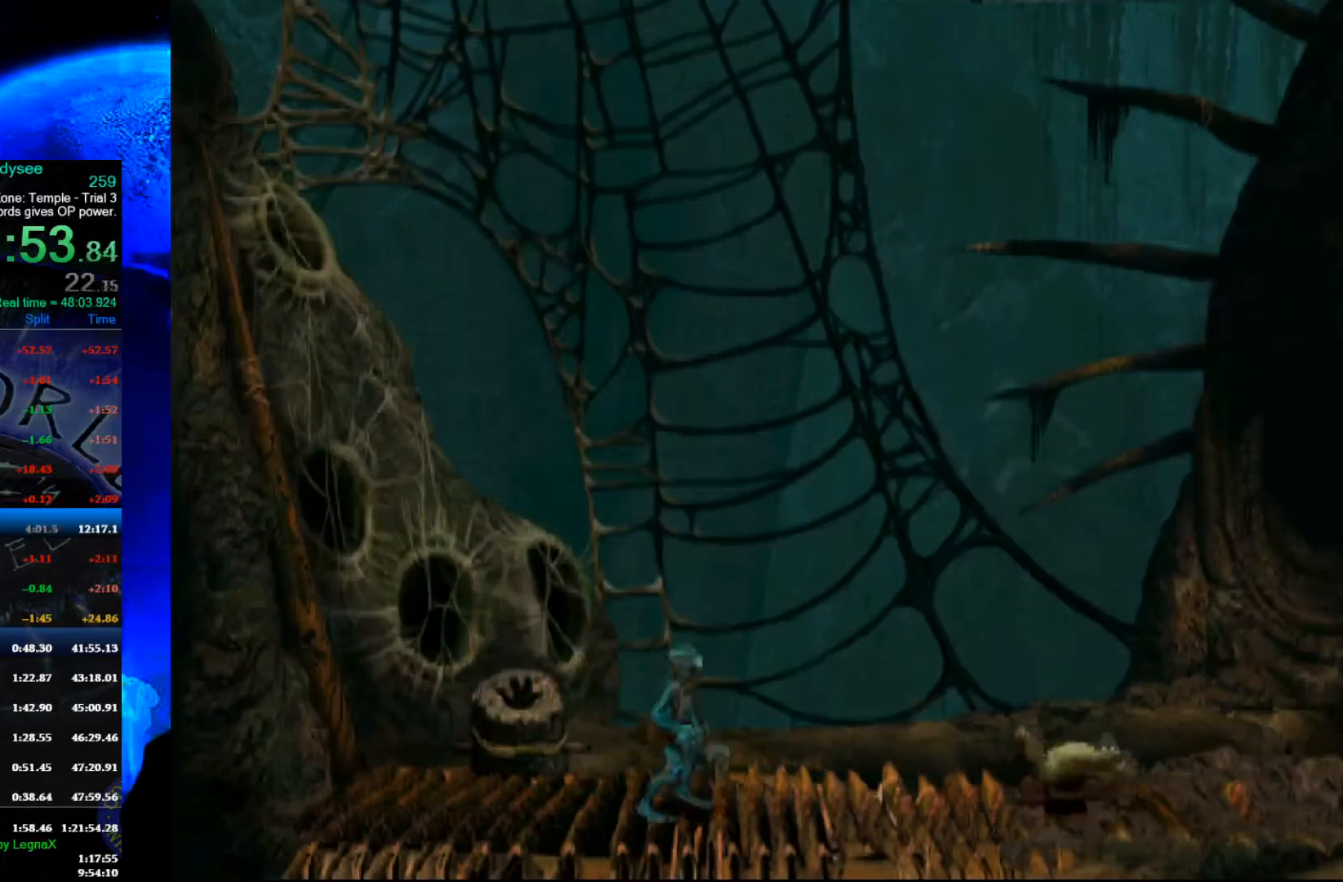
{"buttons": ["A", "R1"], "left_stick": "right", "events": []}
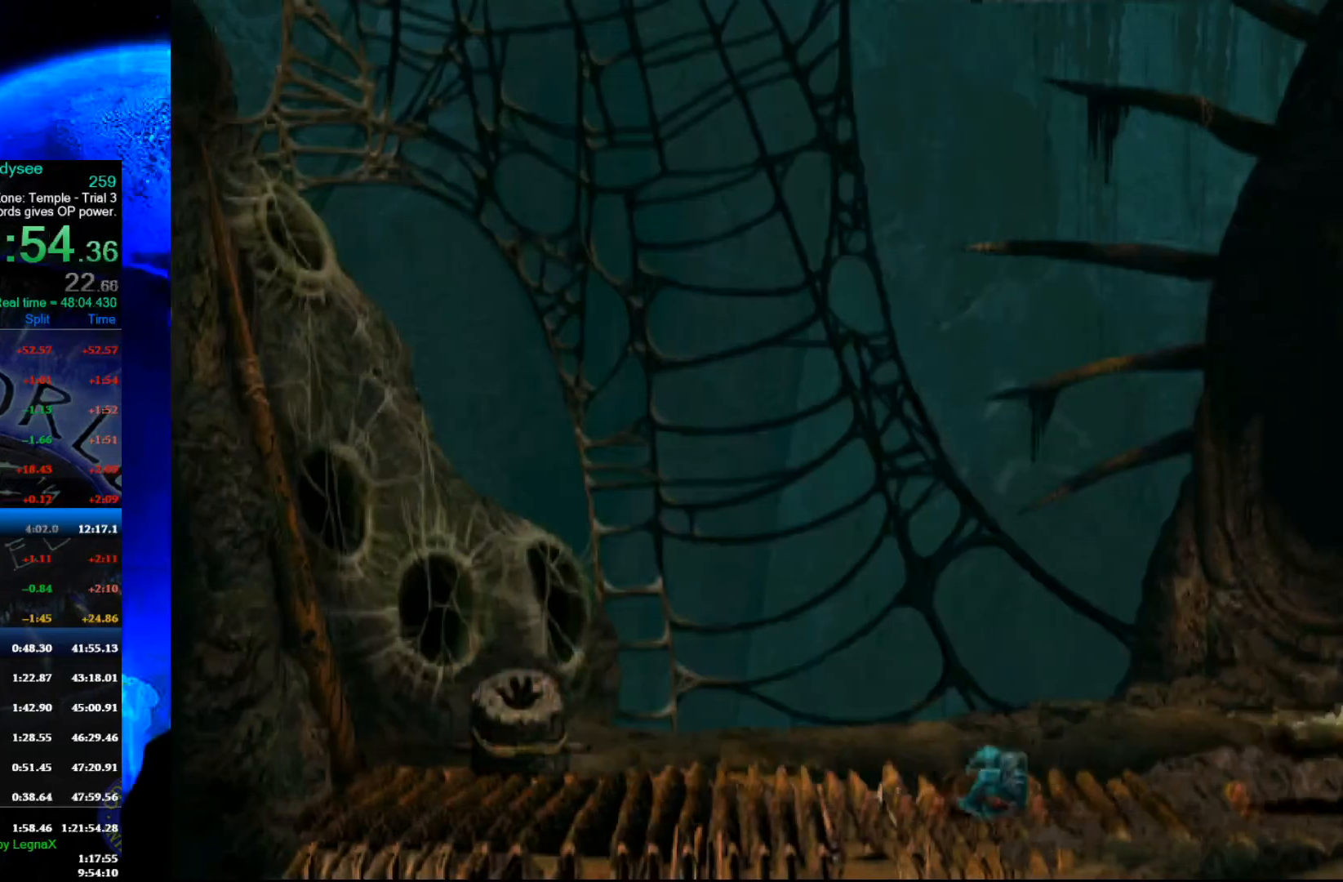
{"buttons": ["A", "R1"], "left_stick": "right", "events": []}
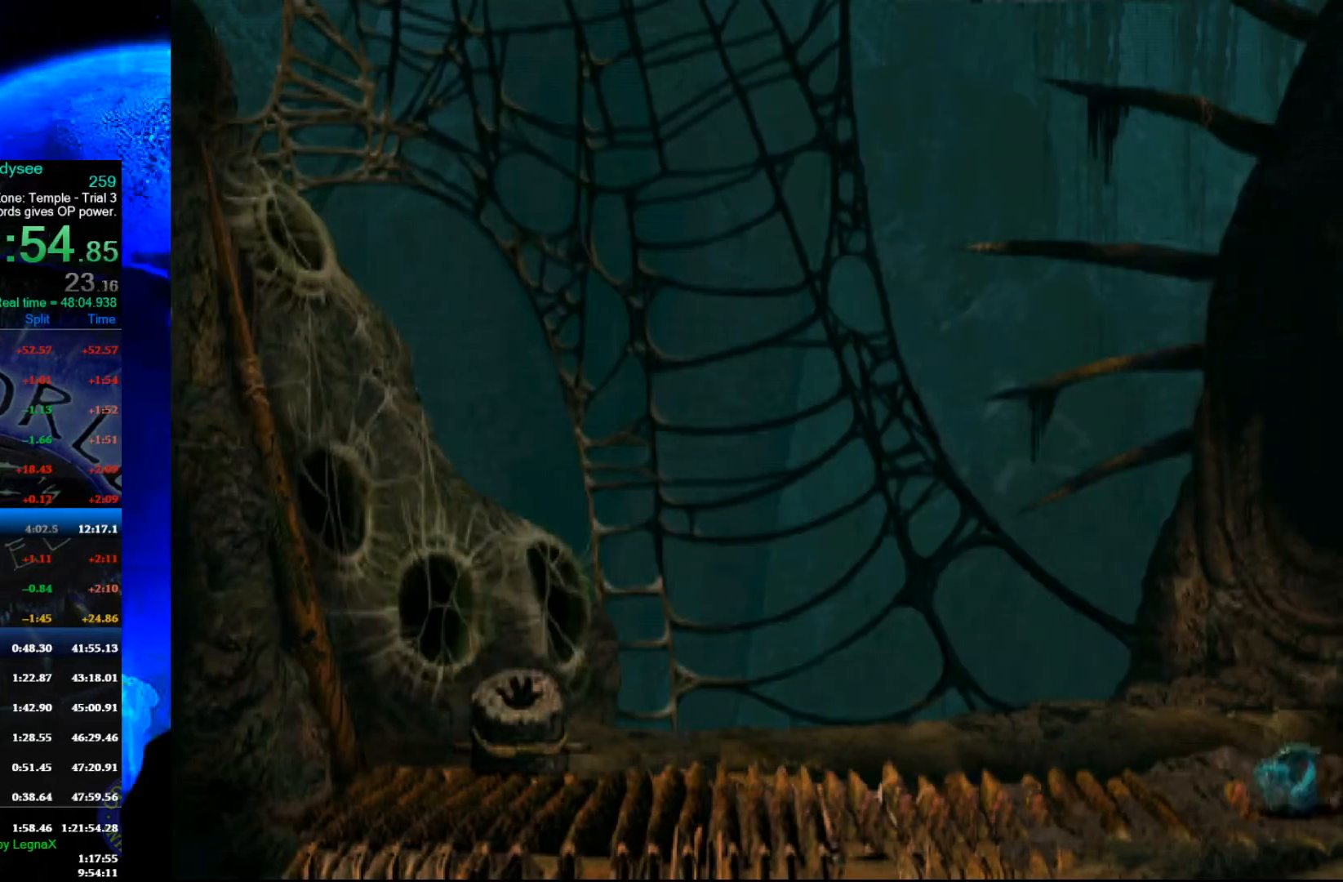
{"buttons": ["A", "R1"], "left_stick": "right", "events": []}
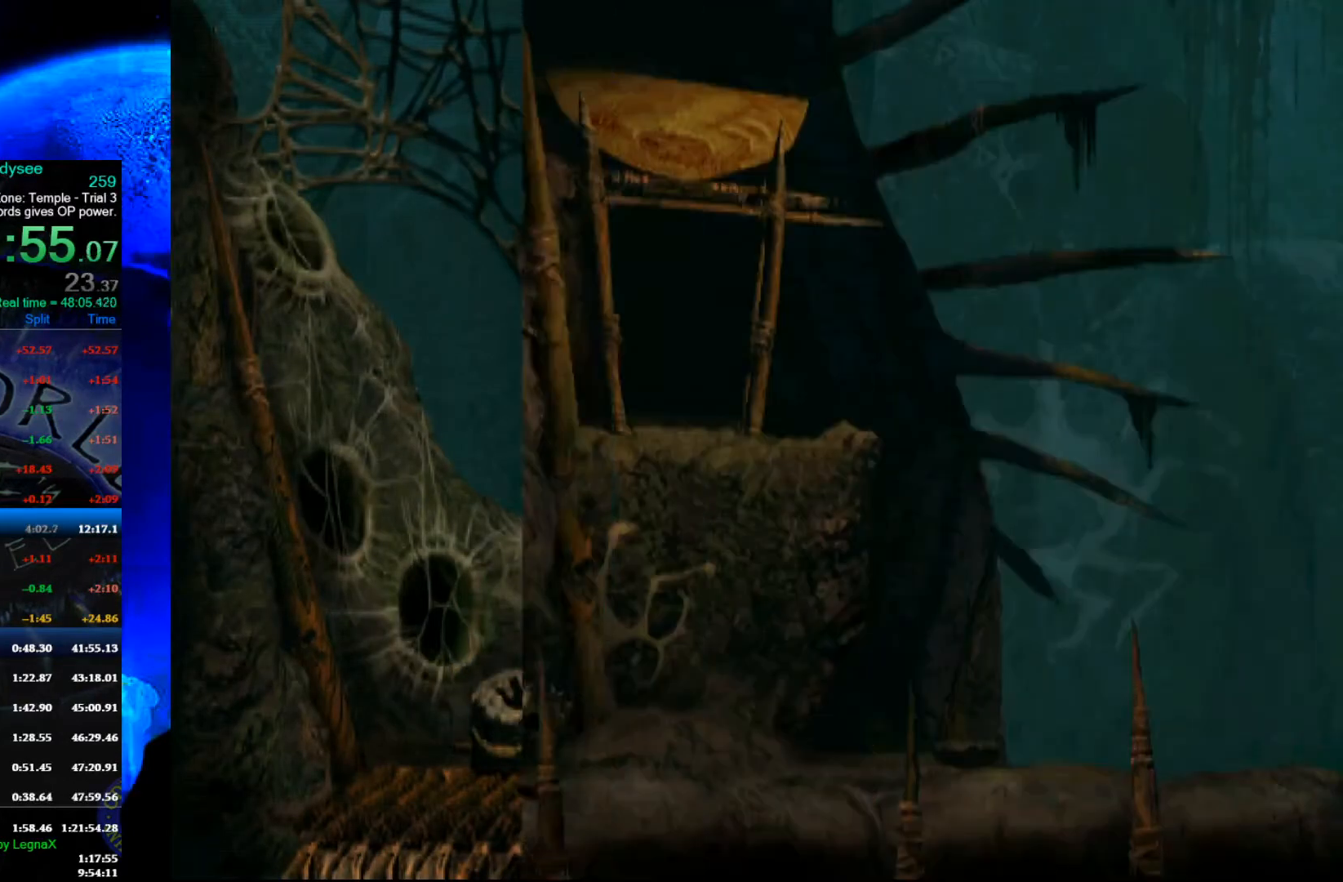
{"buttons": ["A", "R1"], "left_stick": "right", "events": []}
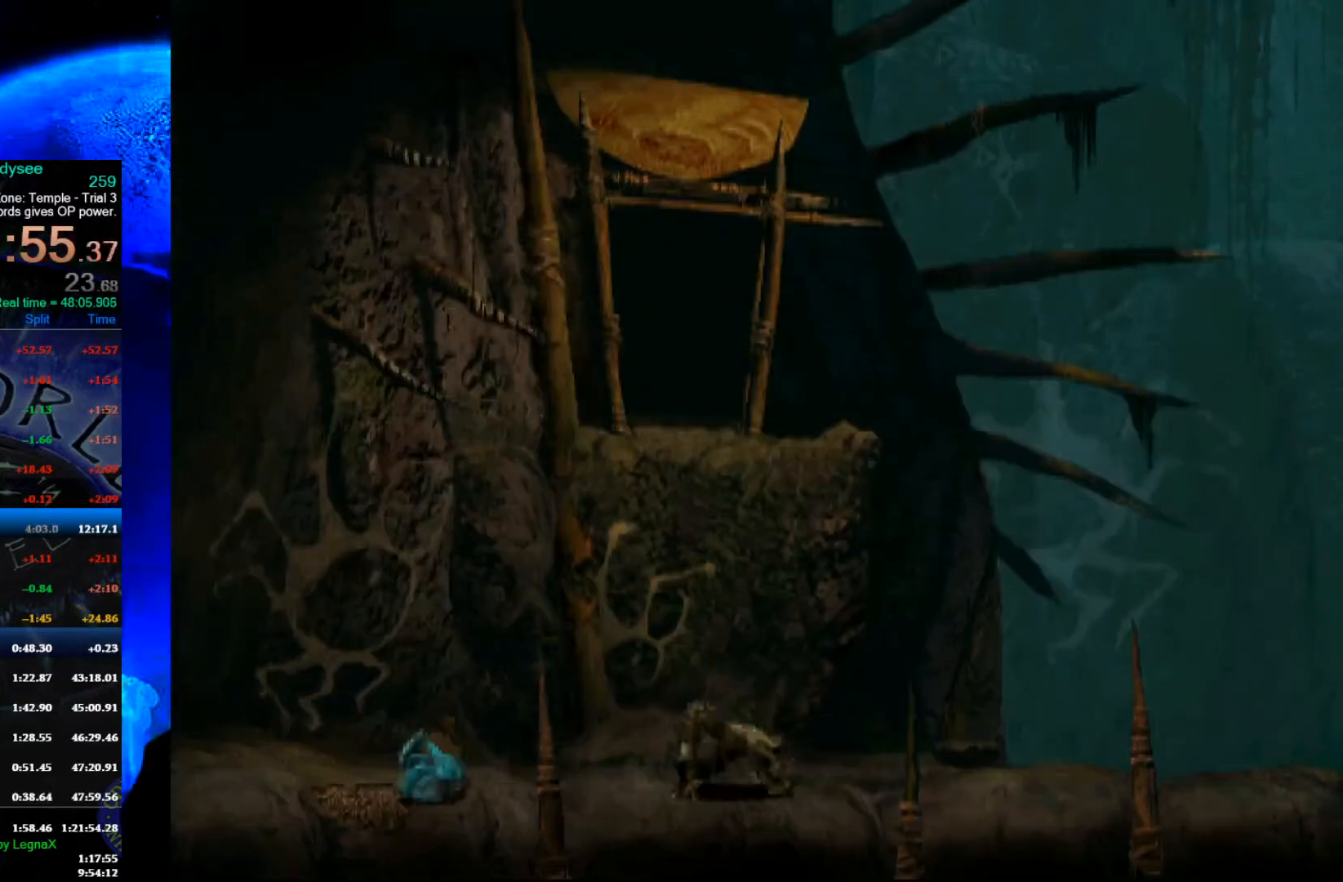
{"buttons": ["A", "R1"], "left_stick": "right", "events": []}
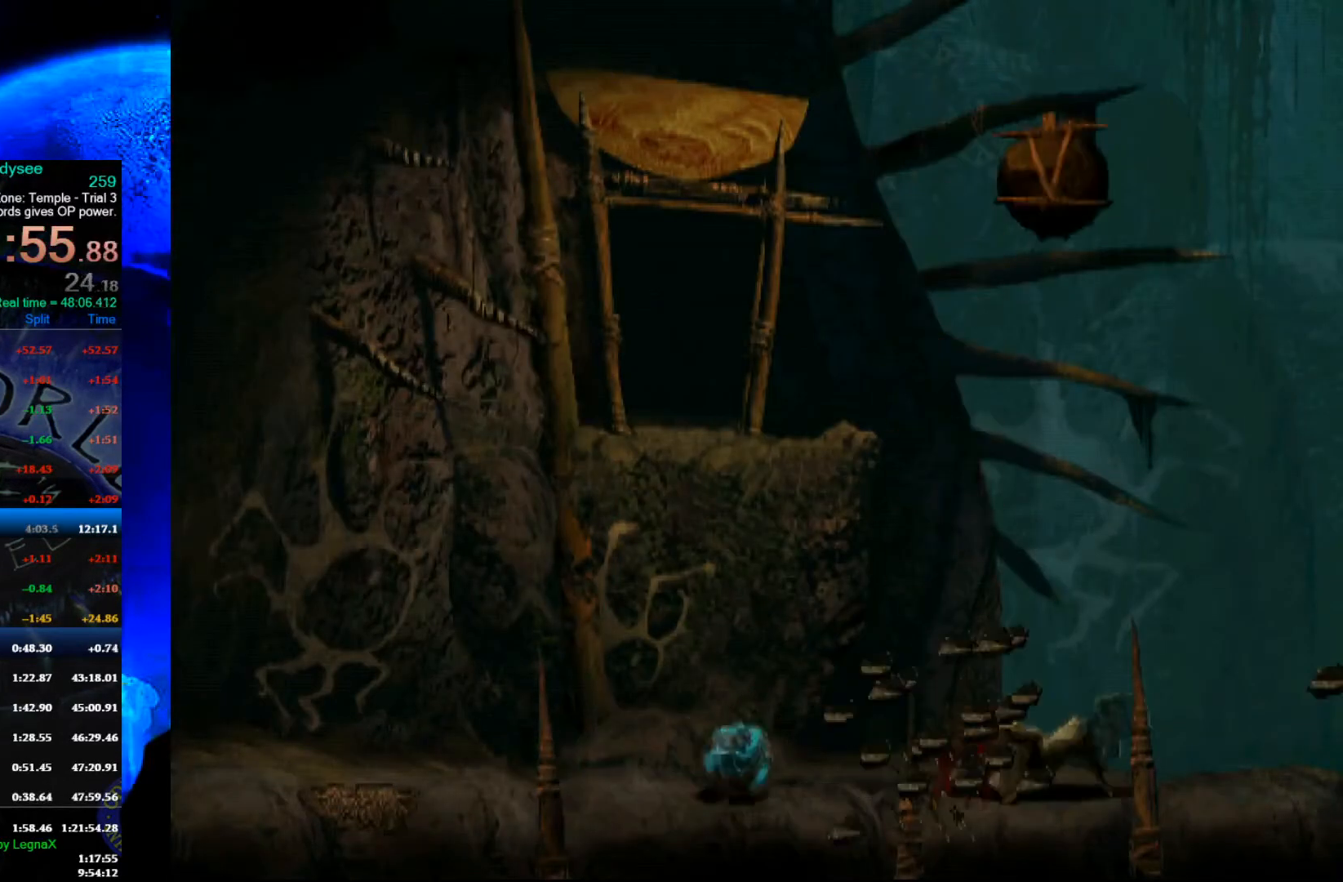
{"buttons": ["A", "R1"], "left_stick": "right", "events": []}
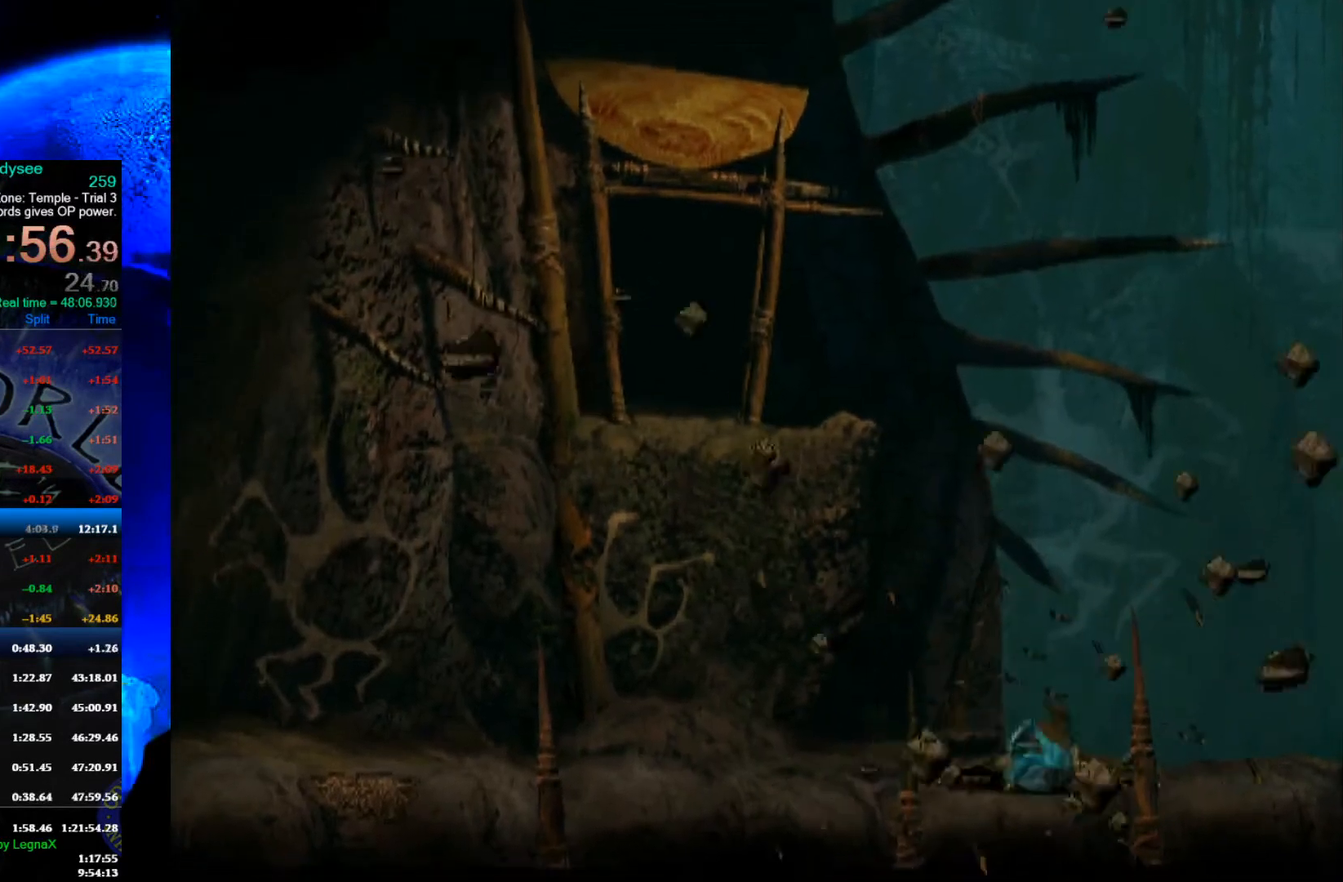
{"buttons": ["A", "R1"], "left_stick": "right", "events": []}
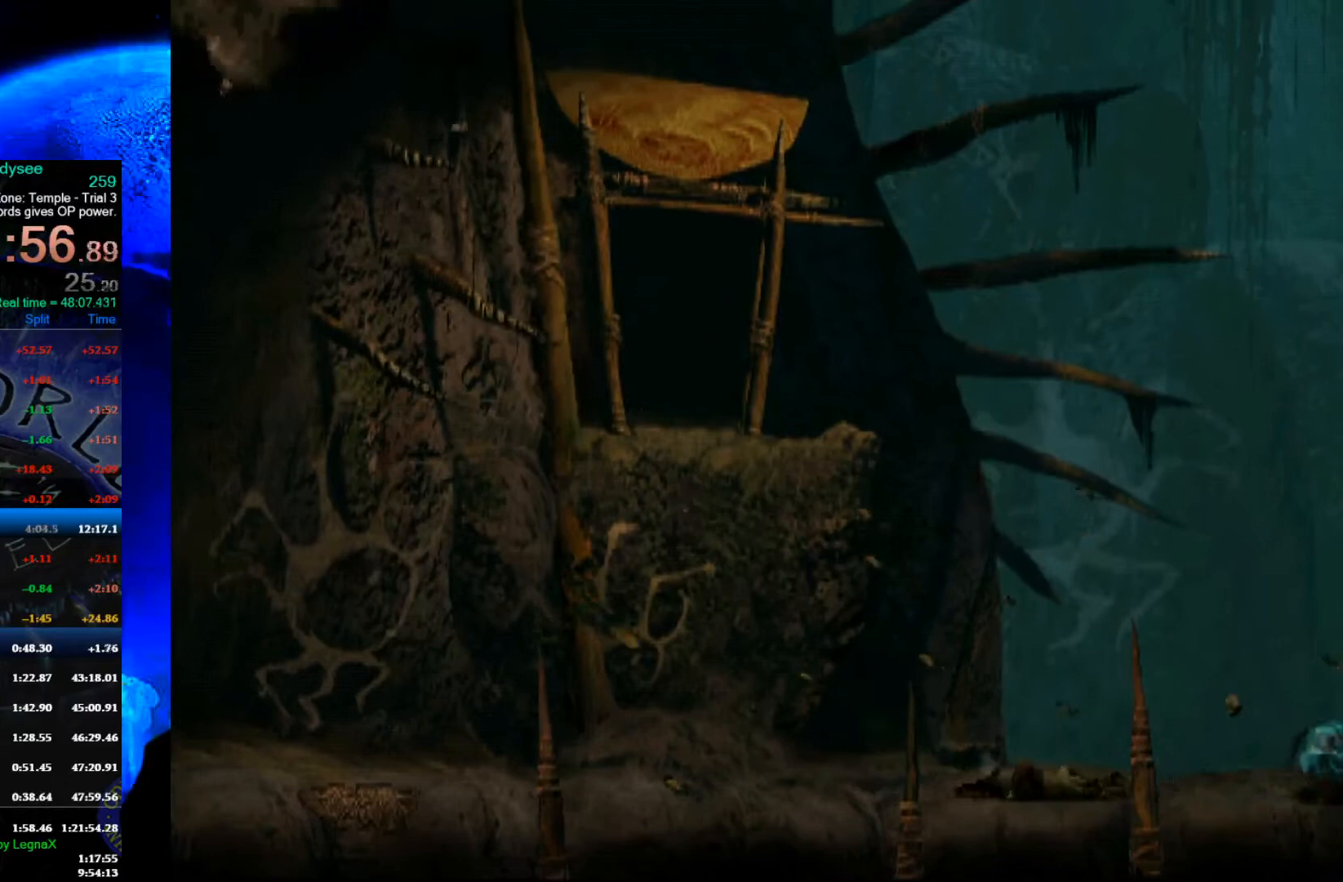
{"buttons": ["A", "R1"], "left_stick": "right", "events": []}
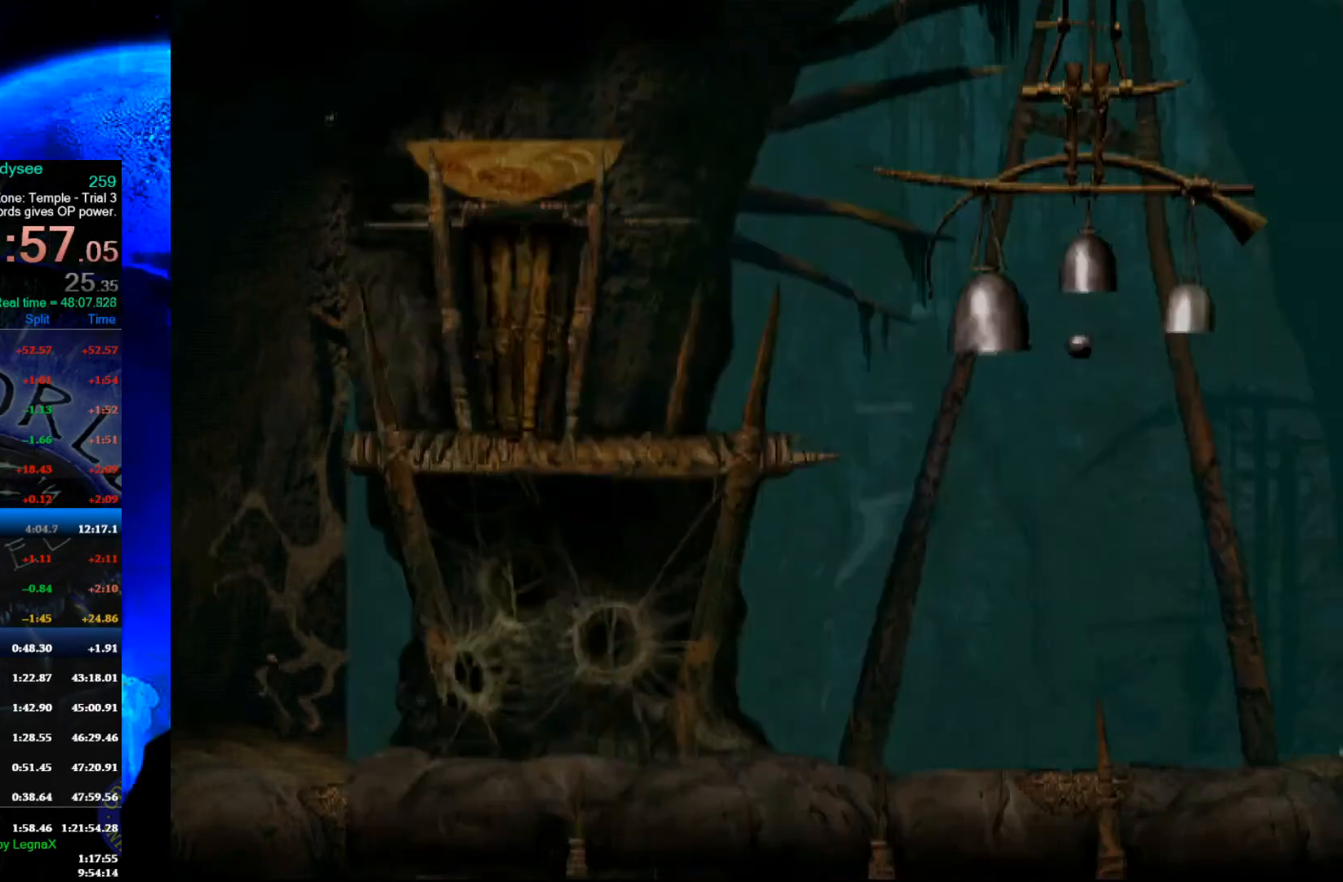
{"buttons": ["A", "R1"], "left_stick": "right", "events": []}
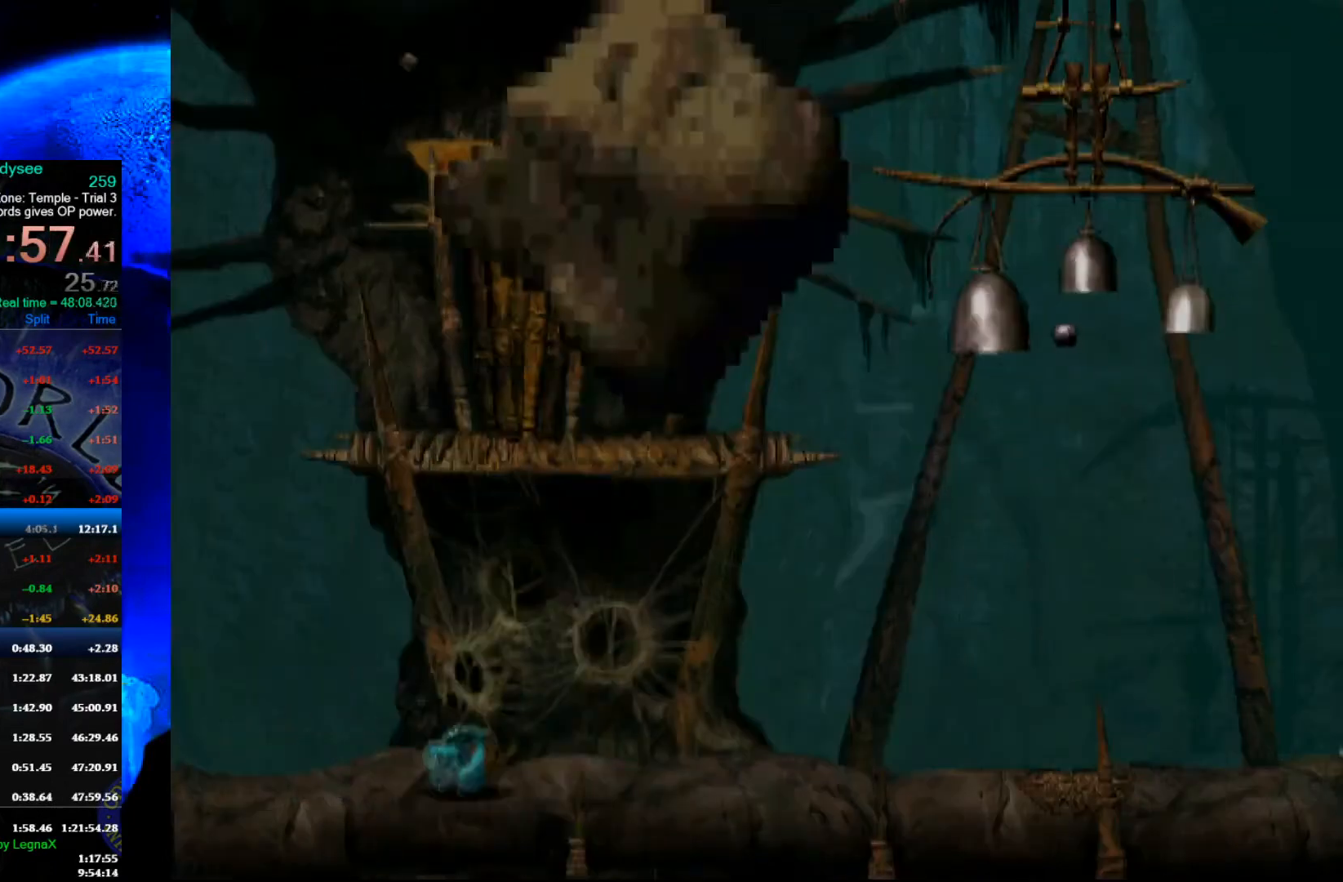
{"buttons": ["A", "R1"], "left_stick": "right", "events": [[267, "L3", "down"], [433, "L3", "up"]]}
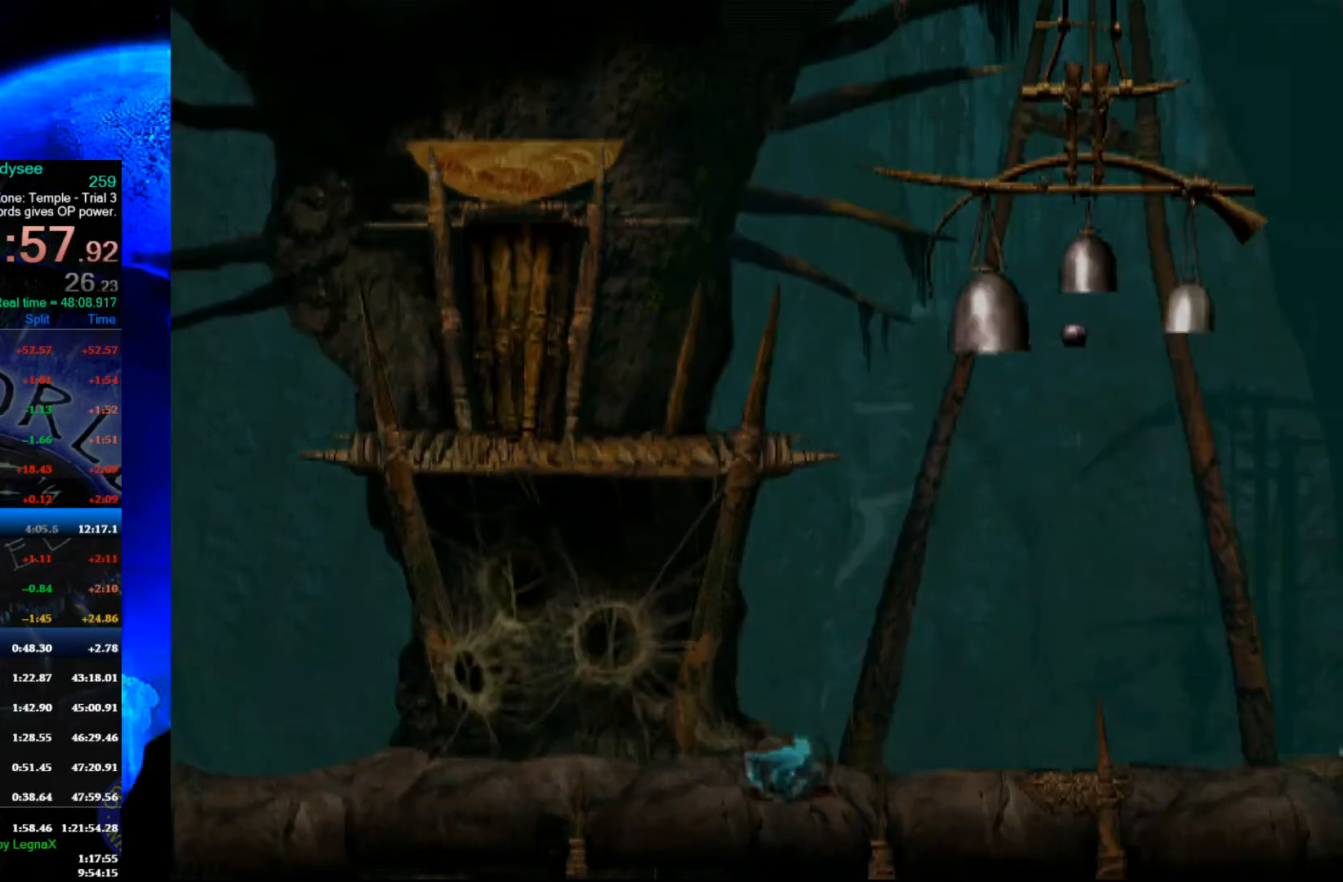
{"buttons": ["A", "R1"], "left_stick": "right", "events": []}
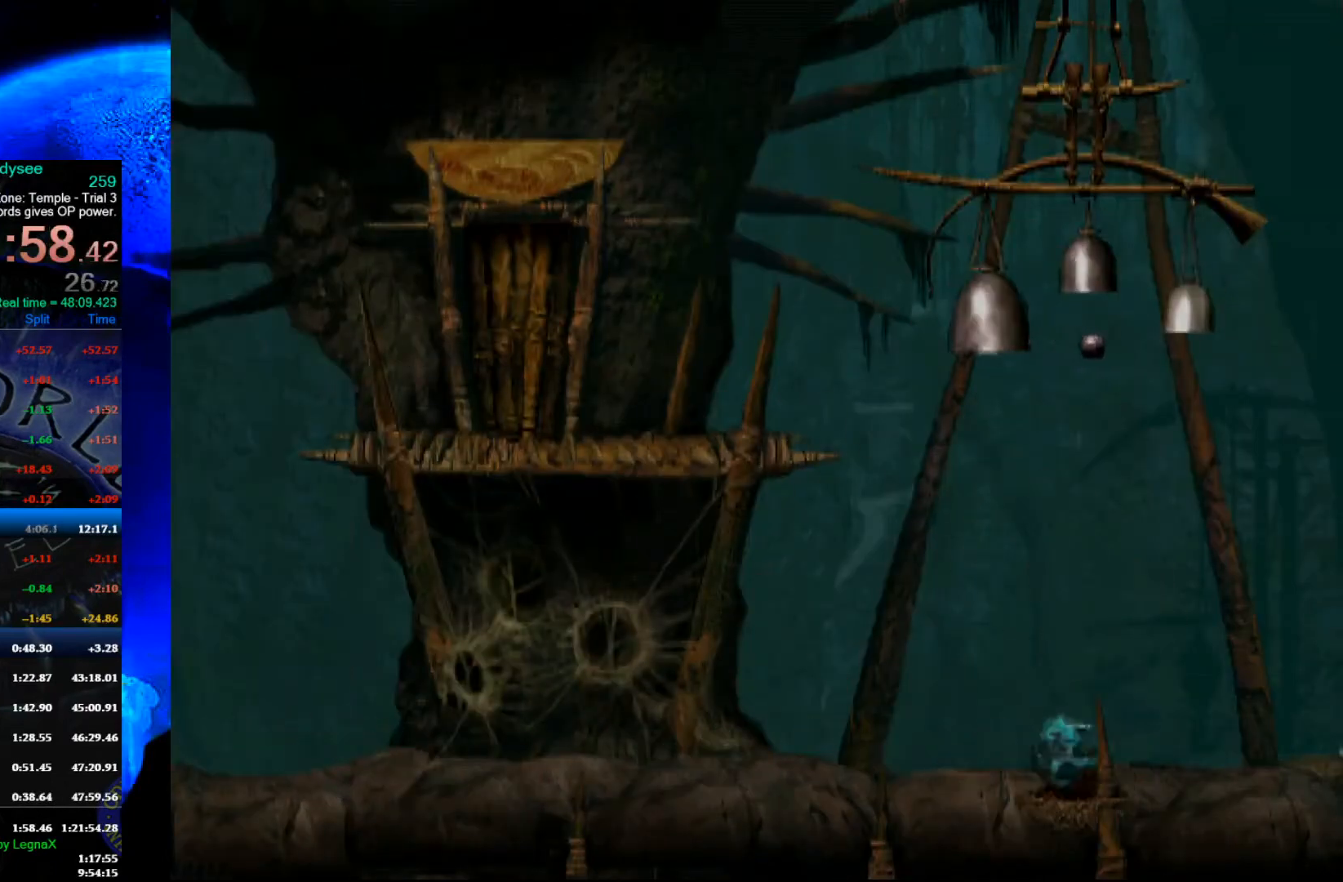
{"buttons": ["A", "R1"], "left_stick": "right", "events": []}
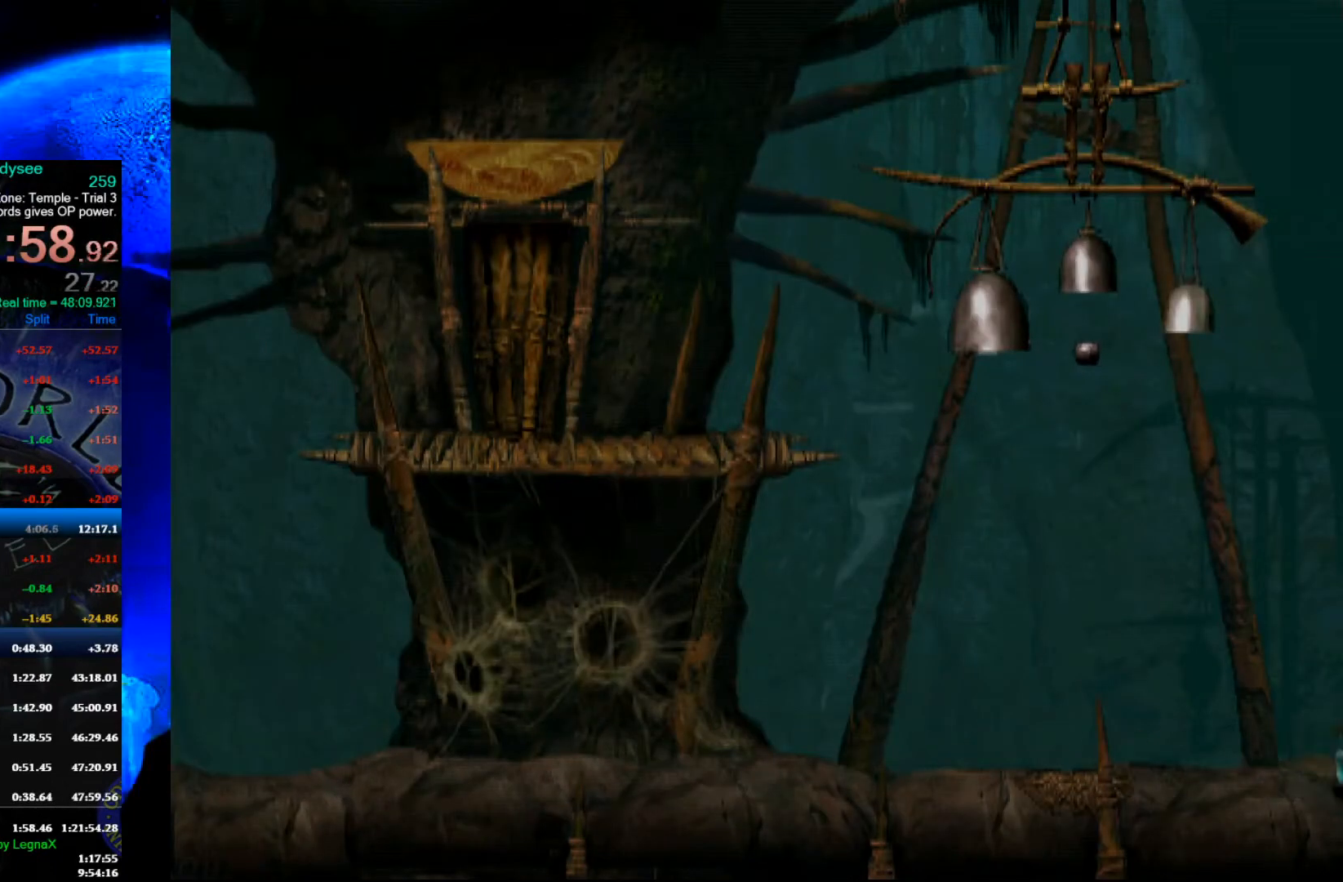
{"buttons": ["A", "R1"], "left_stick": "right", "events": []}
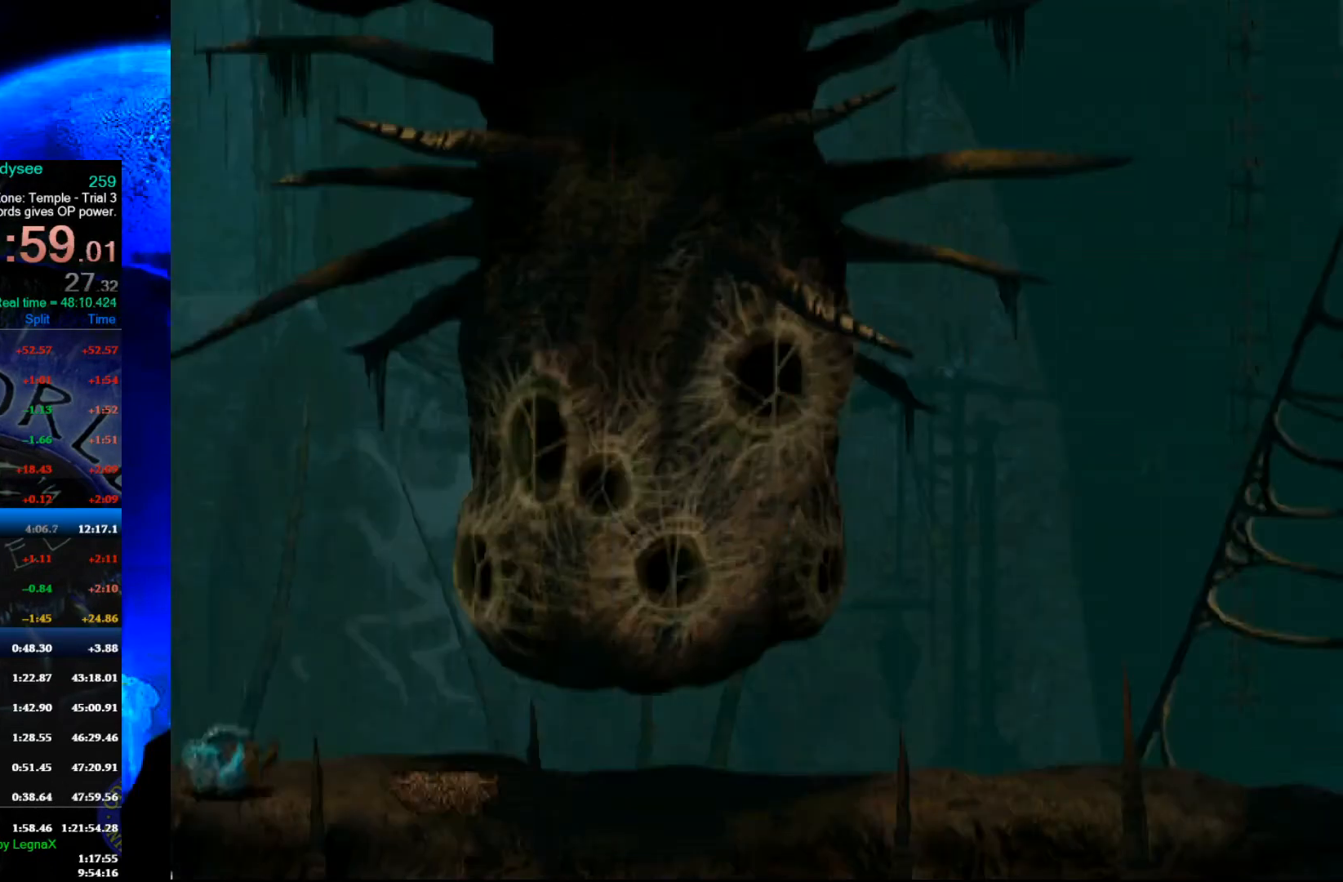
{"buttons": ["A", "R1"], "left_stick": "right", "events": []}
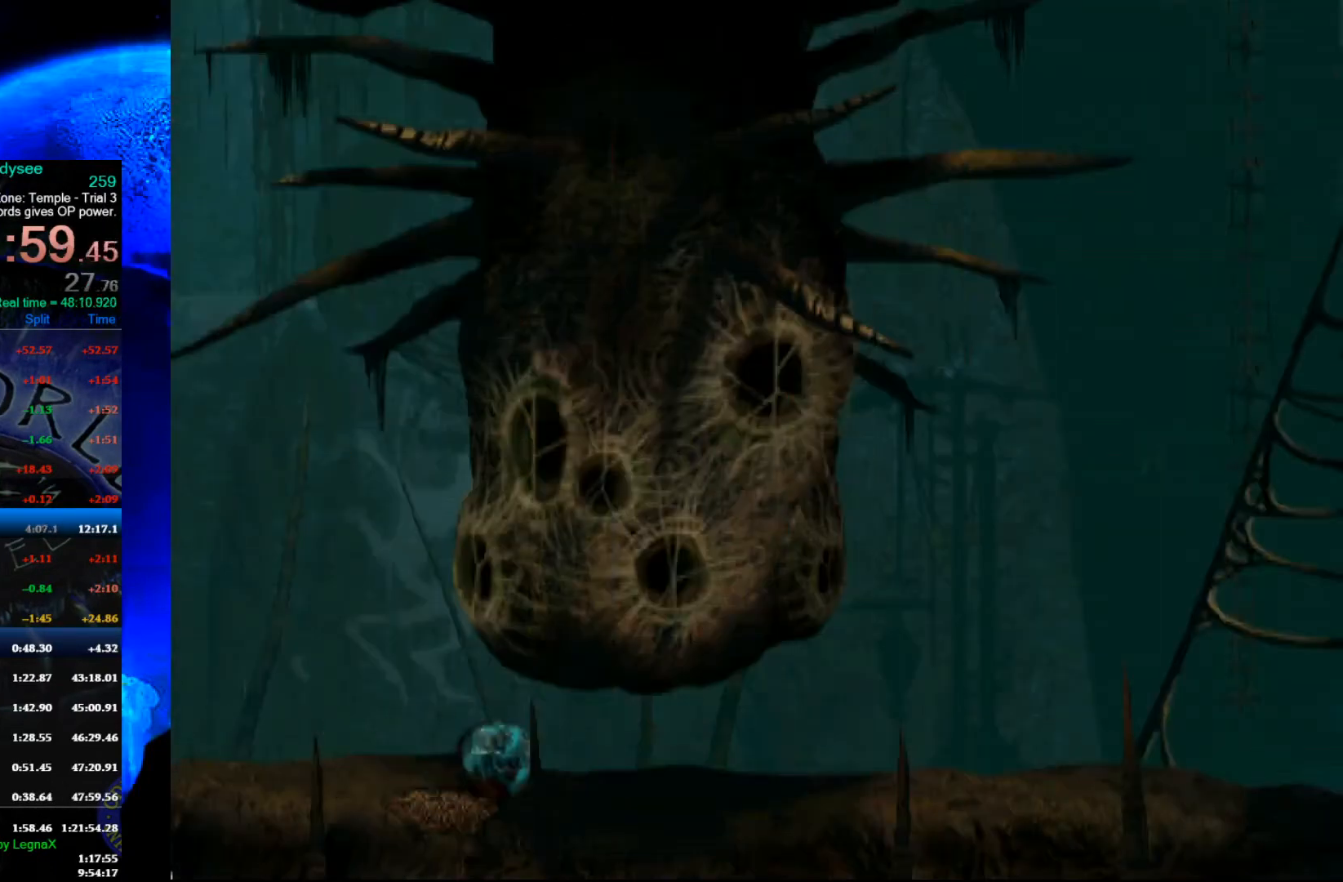
{"buttons": ["A", "R1"], "left_stick": "right", "events": []}
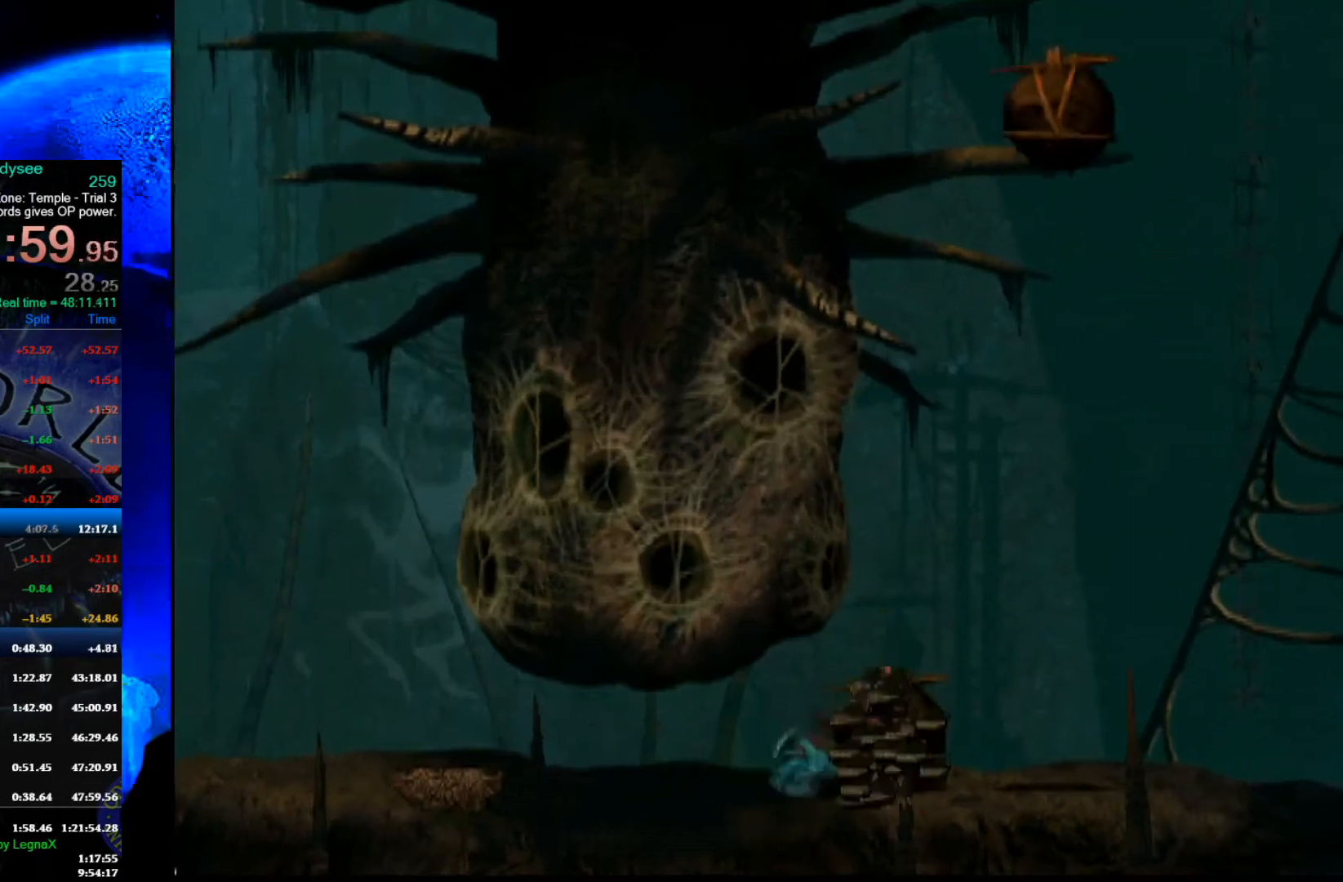
{"buttons": ["A", "R1"], "left_stick": "right", "events": []}
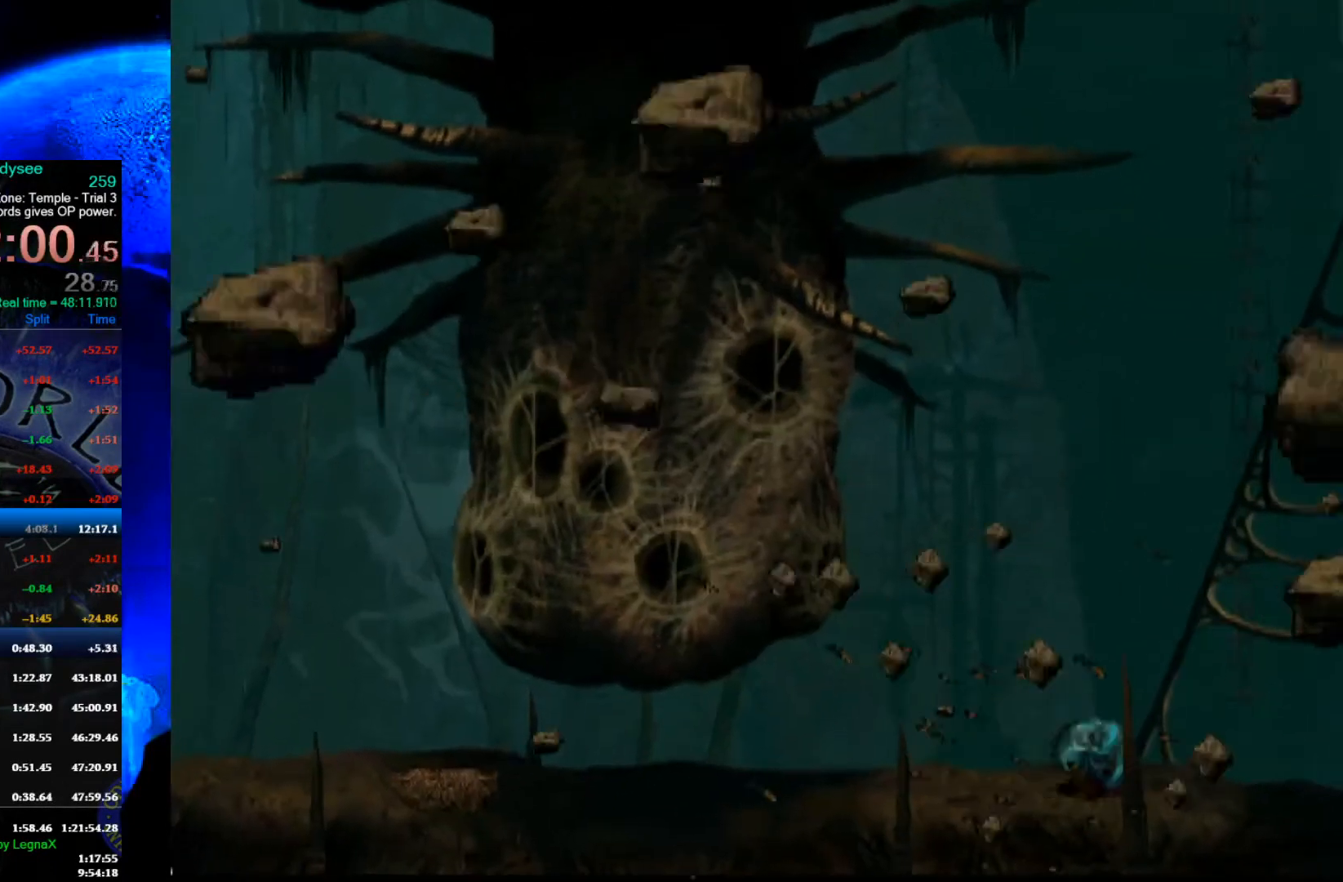
{"buttons": ["A", "R1"], "left_stick": "right", "events": []}
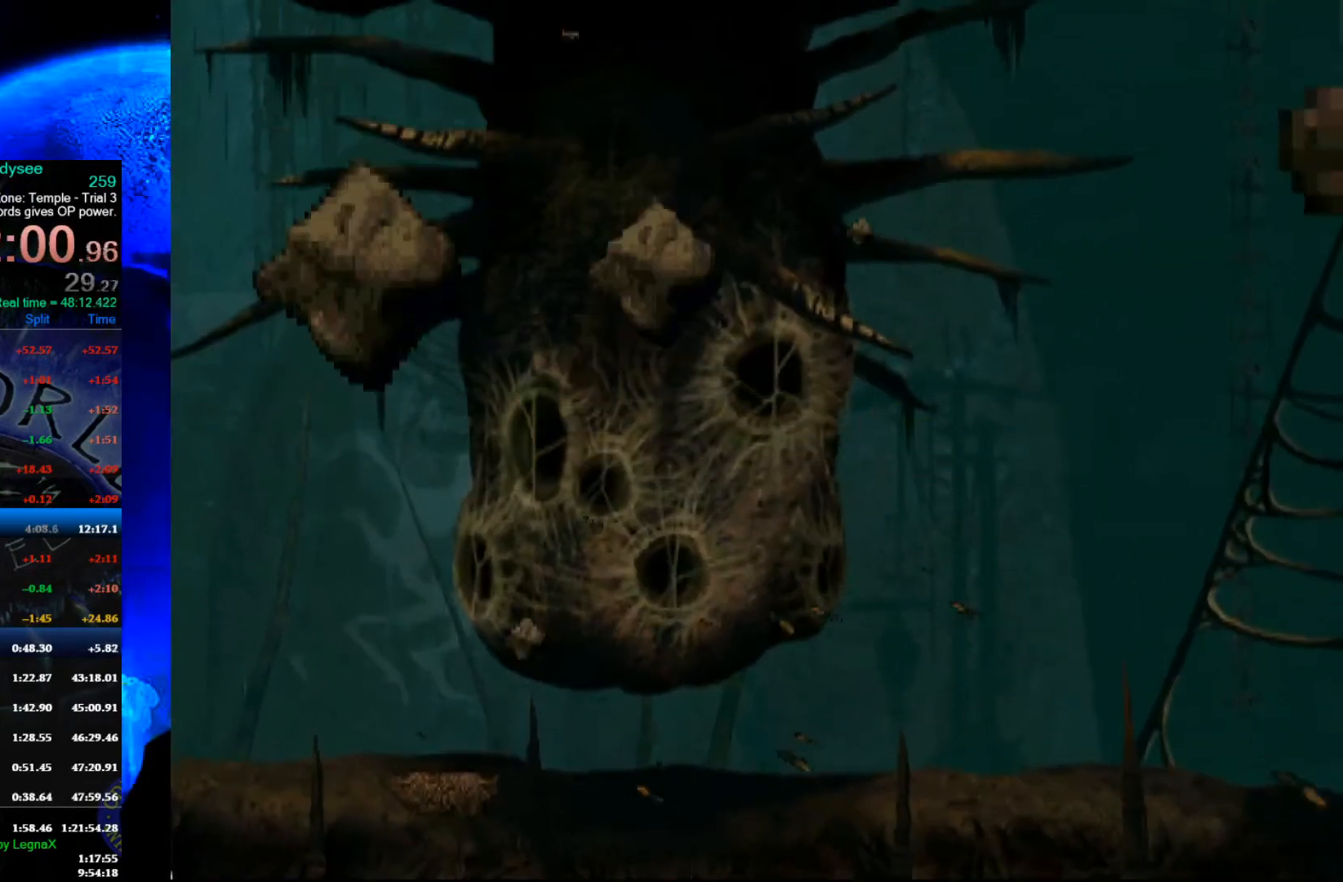
{"buttons": ["R1"], "left_stick": "right", "events": [[267, "A", "up"]]}
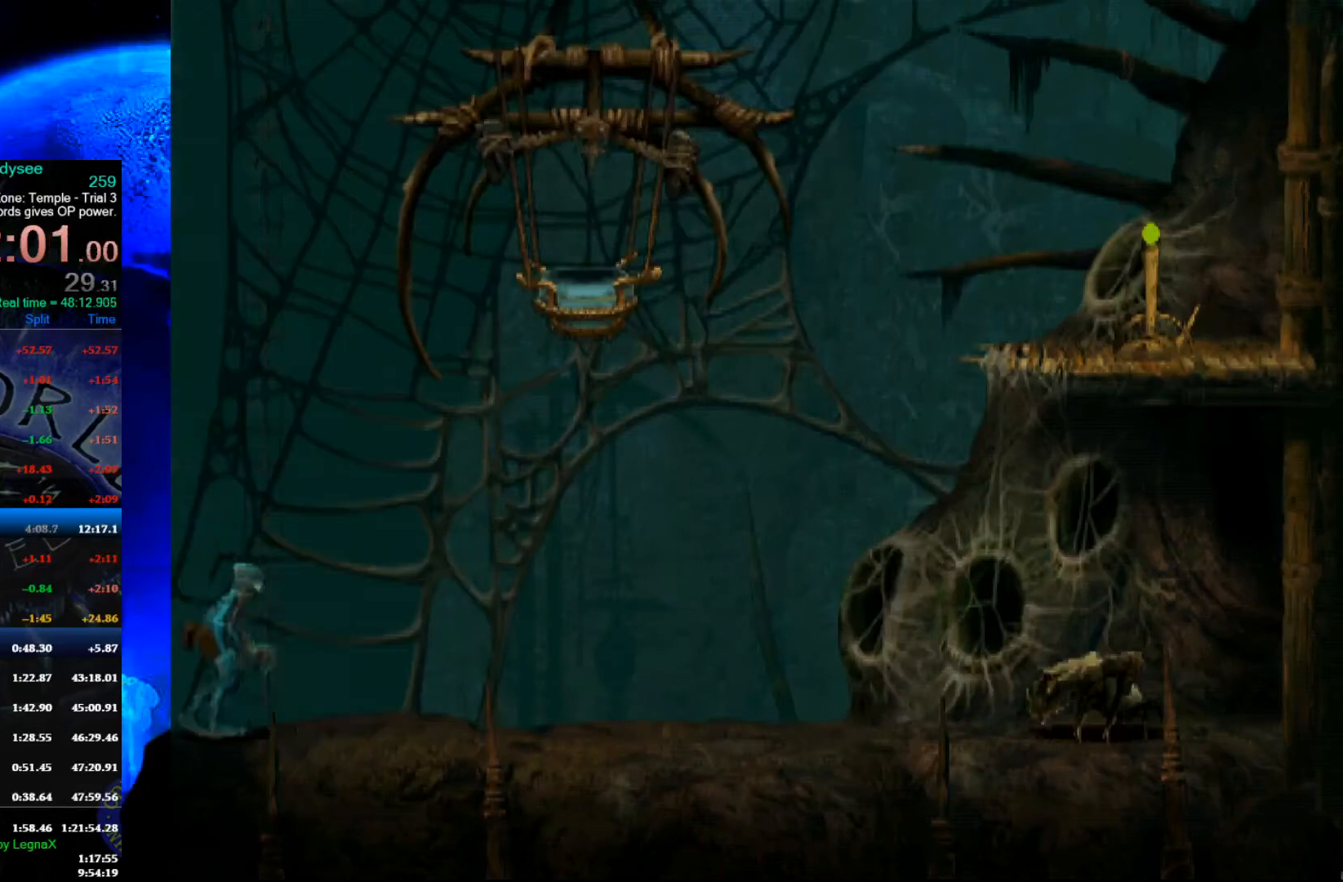
{"buttons": ["R1"], "left_stick": "right", "events": []}
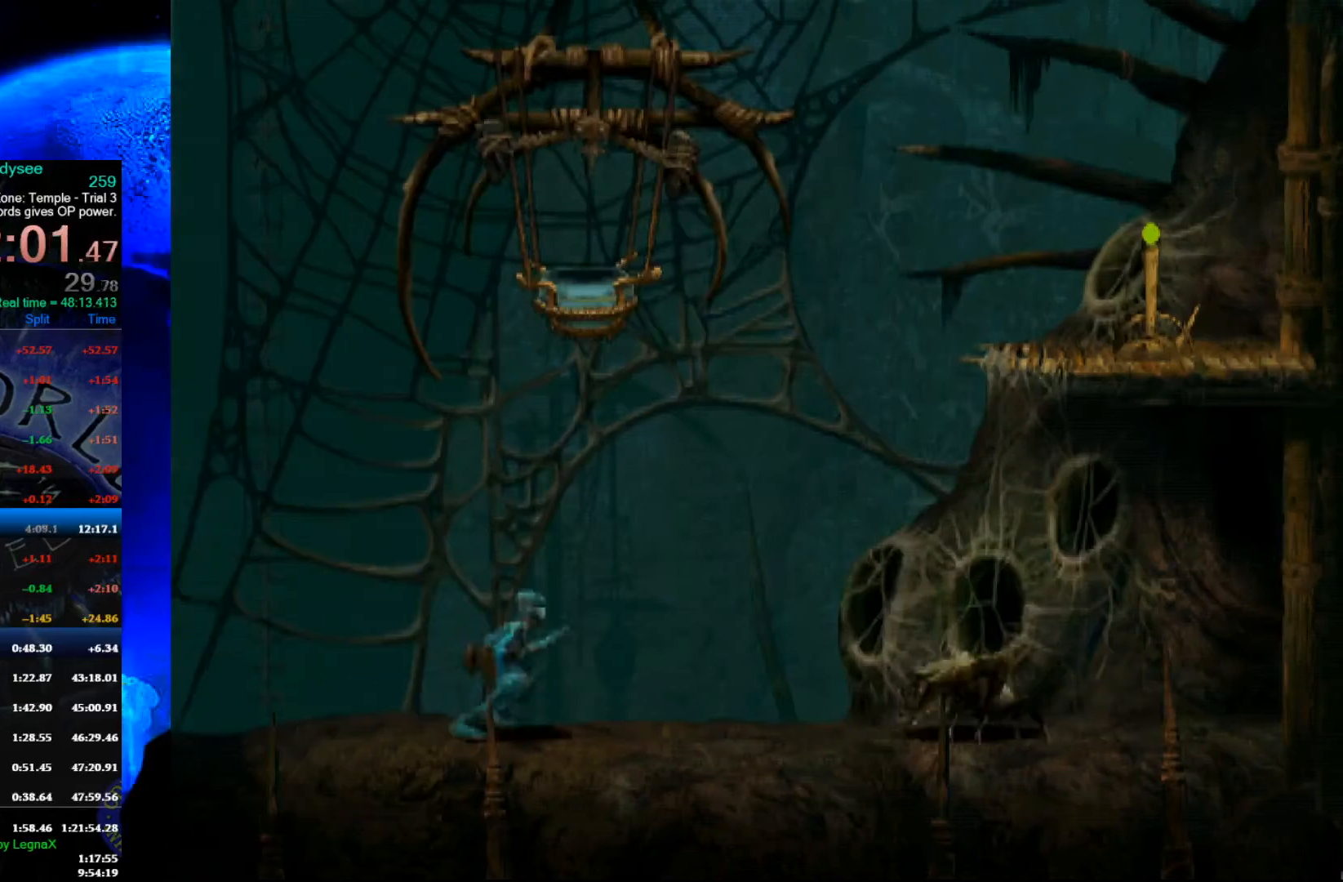
{"buttons": ["Y", "R1"], "left_stick": "right", "events": [[433, "Y", "down"]]}
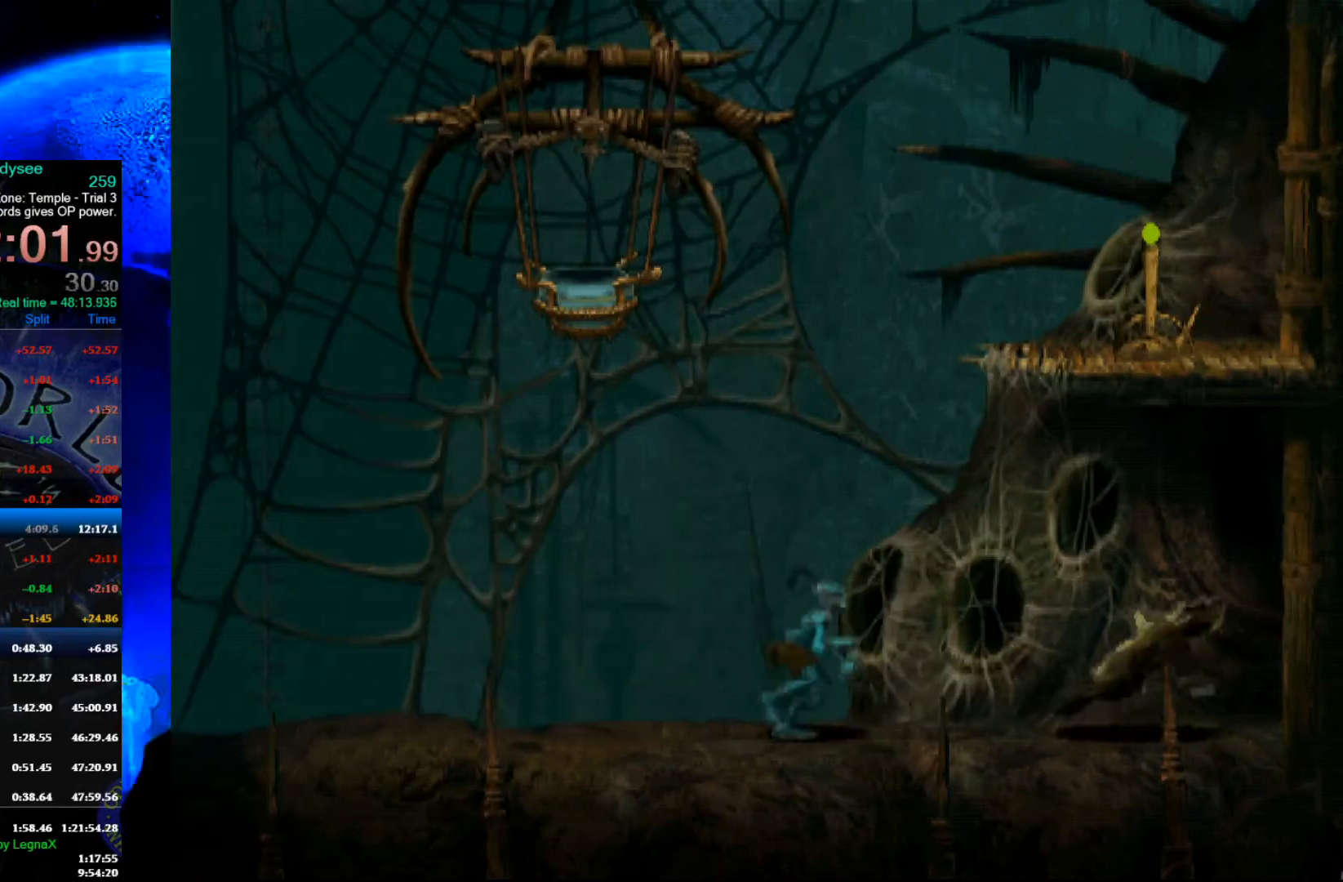
{"buttons": [], "left_stick": "up", "events": [[33, "left_stick", "up"], [267, "R1", "up"], [300, "Y", "up"]]}